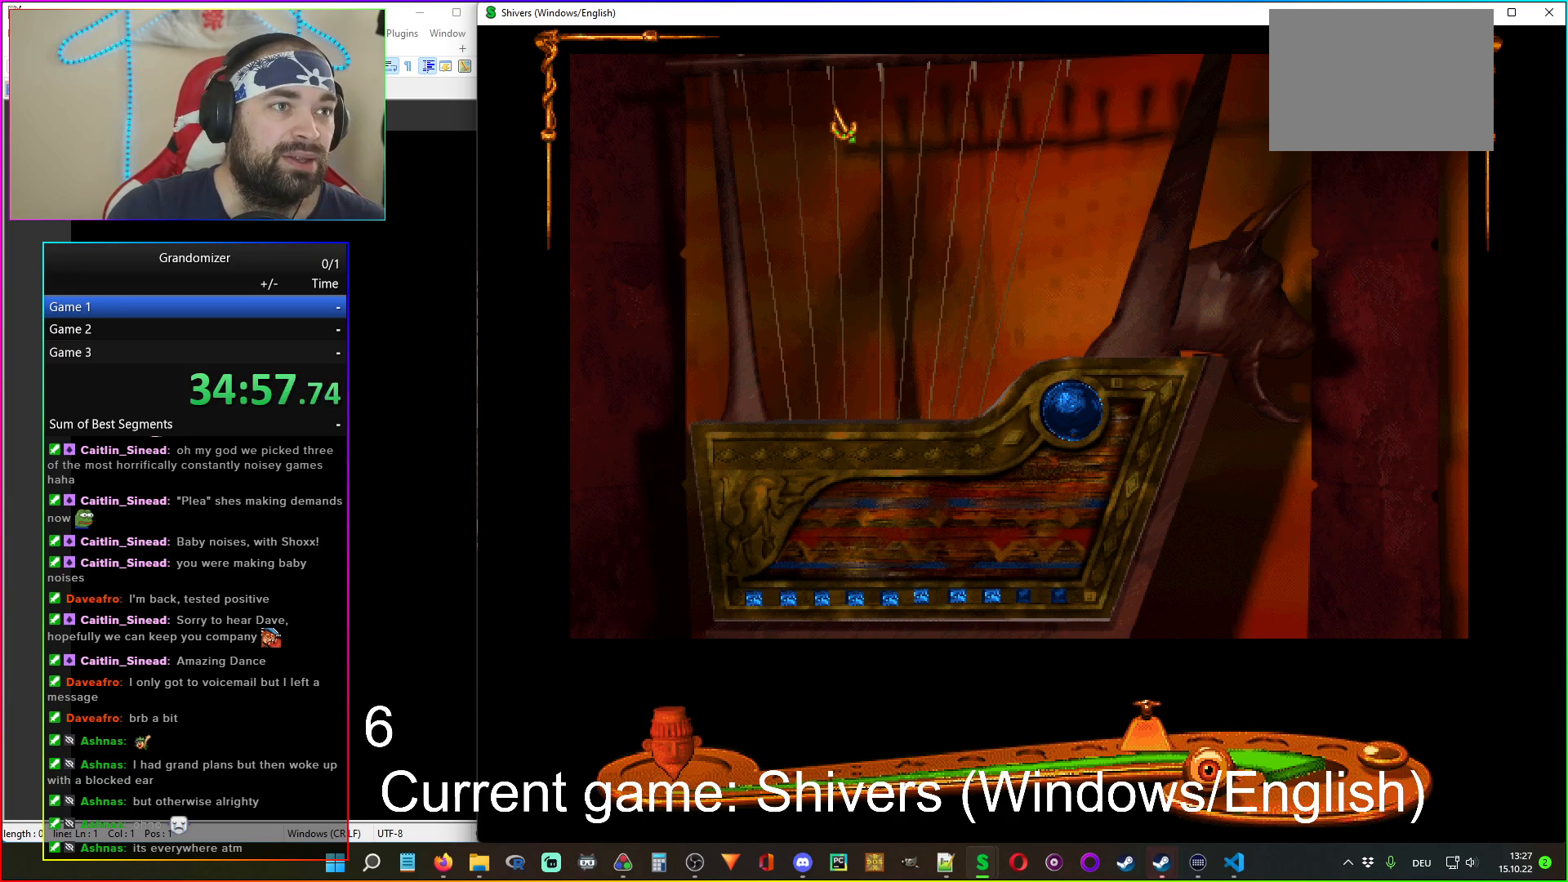
Gameplay with keyboard and mouse; each line is a JSON object with the keys and mouse buttons held at the frame after it. "events" lists presses ("down") and releases ("up") of "mouse_left", "mouse_wheel" and "mouse_right" between this image and that frame as [ms after this image, input, new state], when the widget could be followed in between. "mouse_left", "mouse_wheel", "mouse_right" = the "left", "wheel", "right" buttons of the "mouse" list. No other keys are recorded. "wheel" means that the mouse wheel is clicked or scrolled. Mouse movement is not recorded.
{"keys": [], "mouse": ["left"], "events": [[434, "mouse_left", "down"]]}
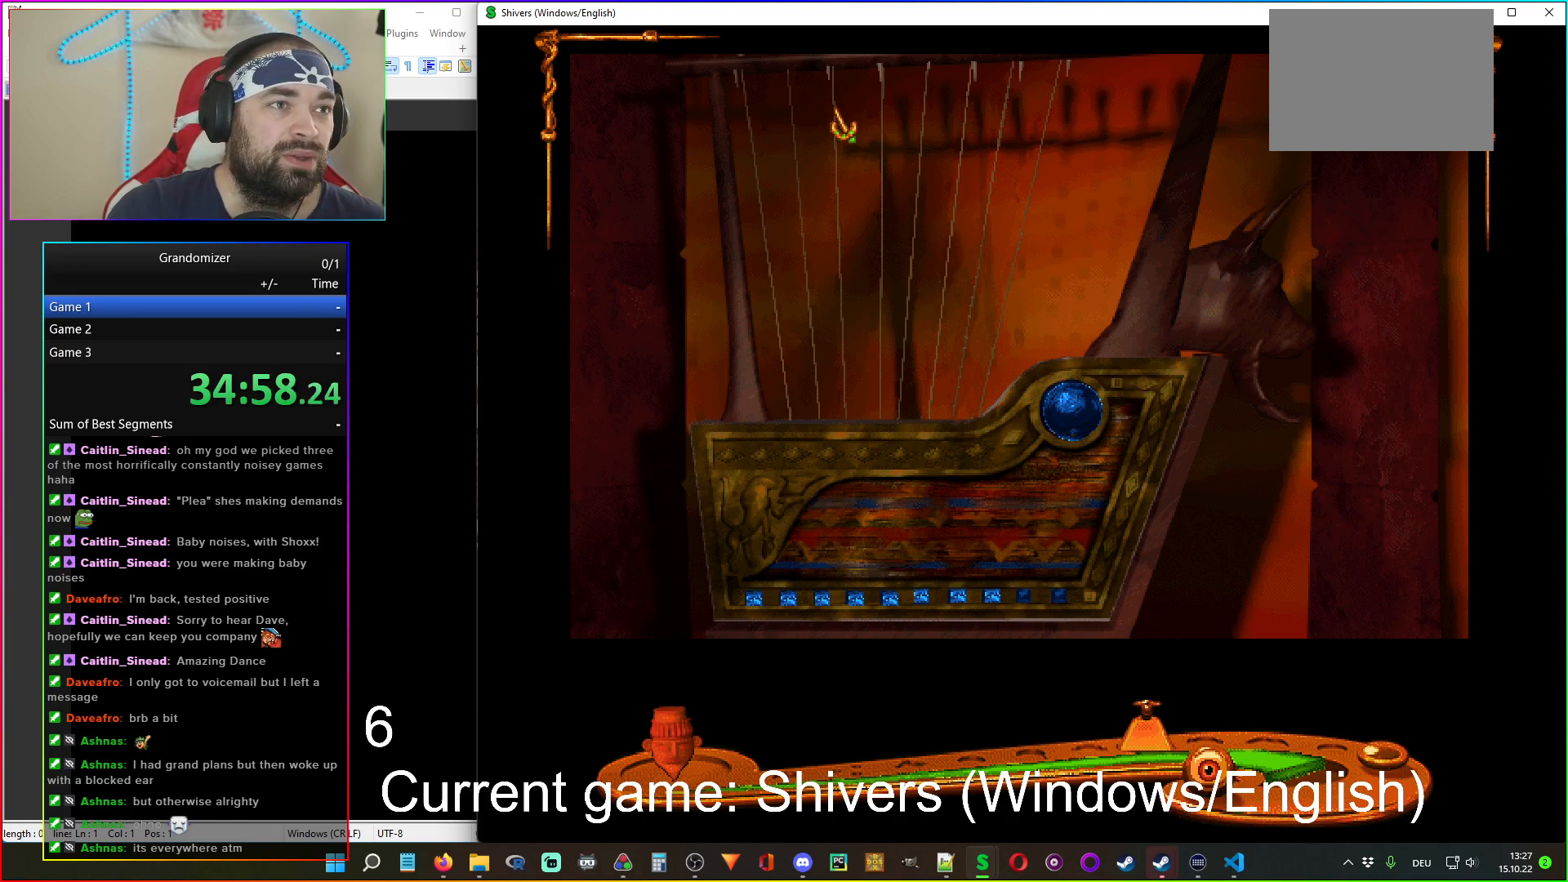
{"keys": [], "mouse": [], "events": [[17, "mouse_left", "up"]]}
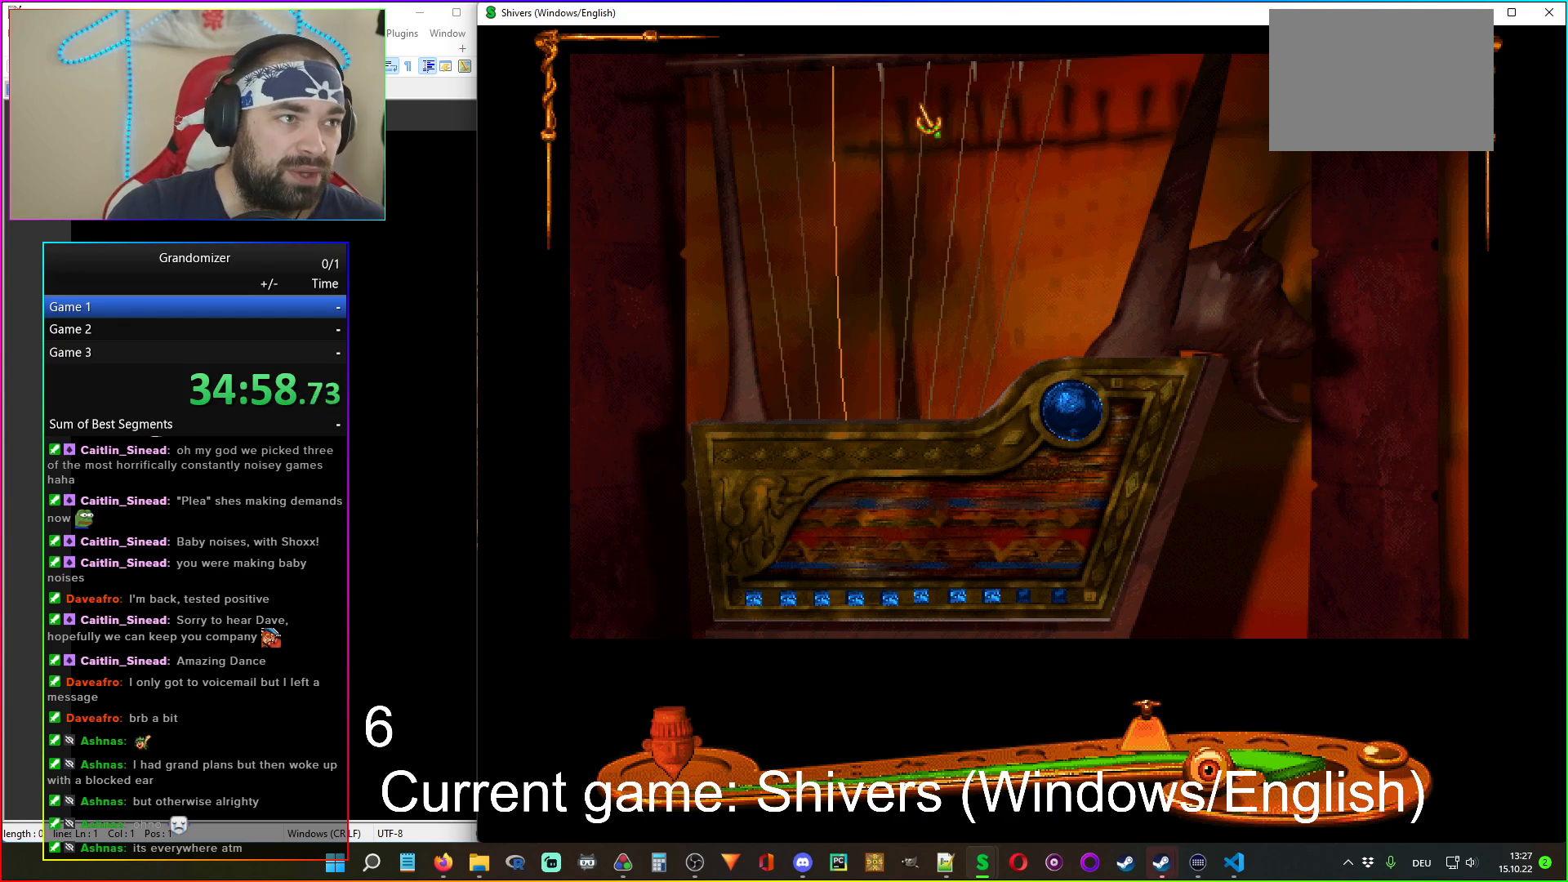
{"keys": [], "mouse": [], "events": []}
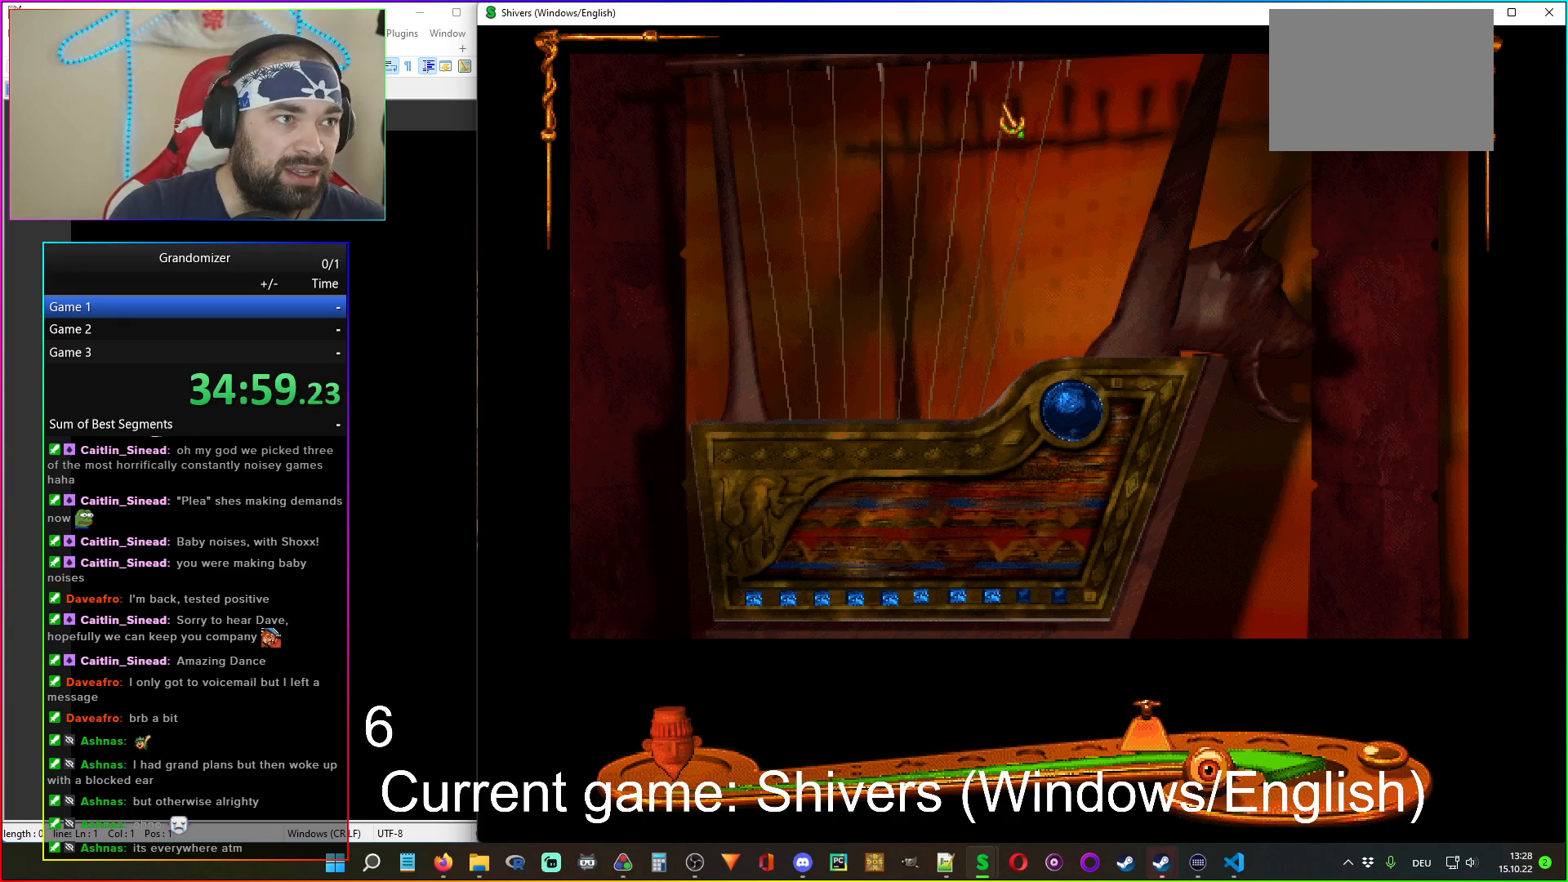
{"keys": [], "mouse": [], "events": [[150, "mouse_left", "down"], [234, "mouse_left", "up"]]}
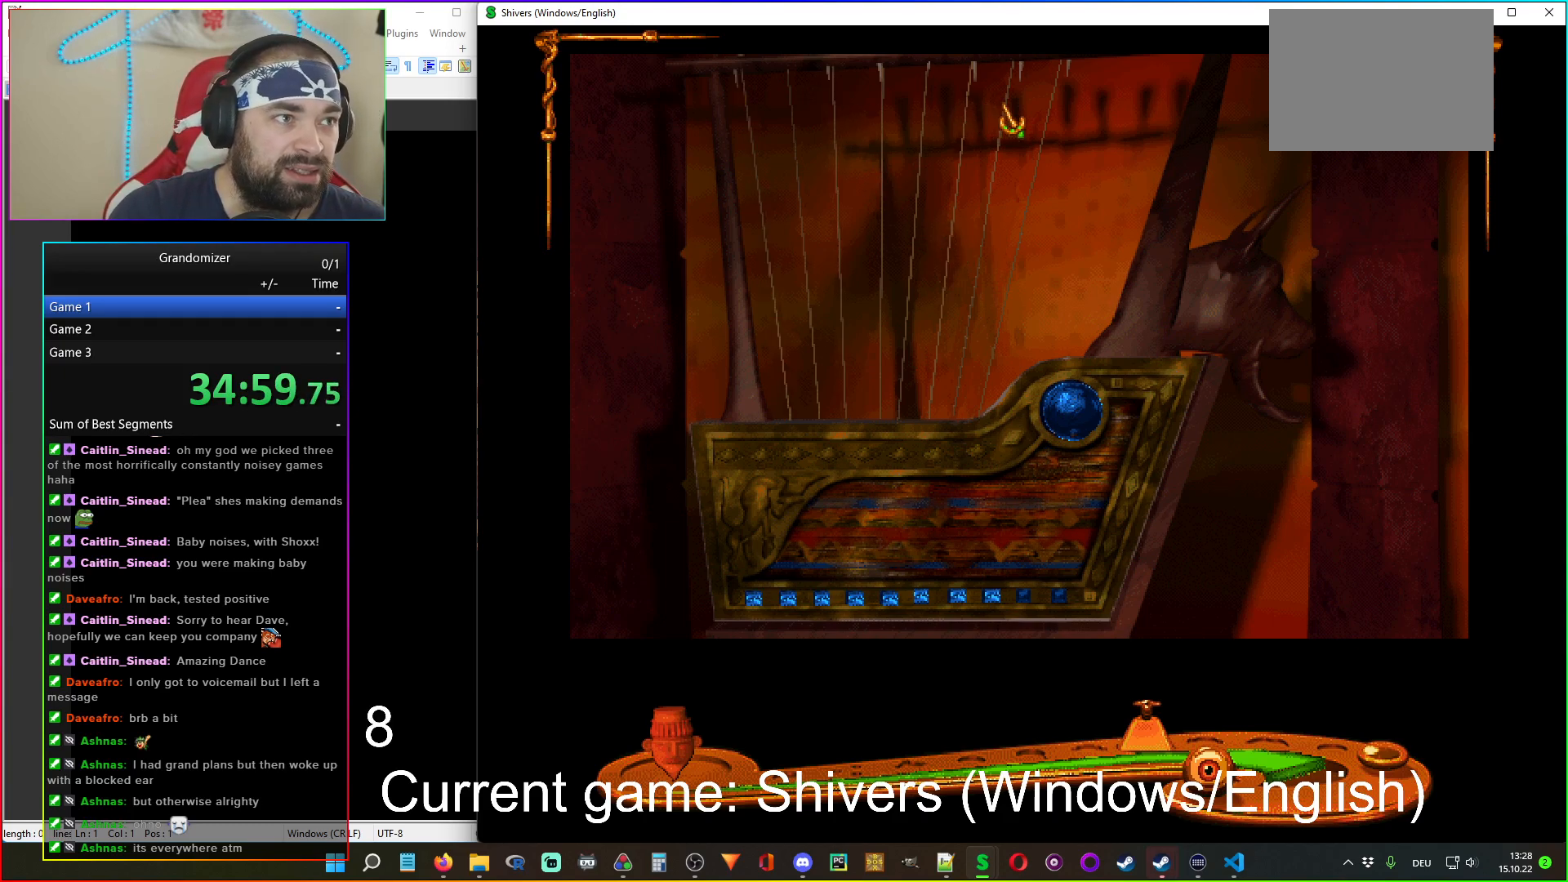
{"keys": [], "mouse": [], "events": []}
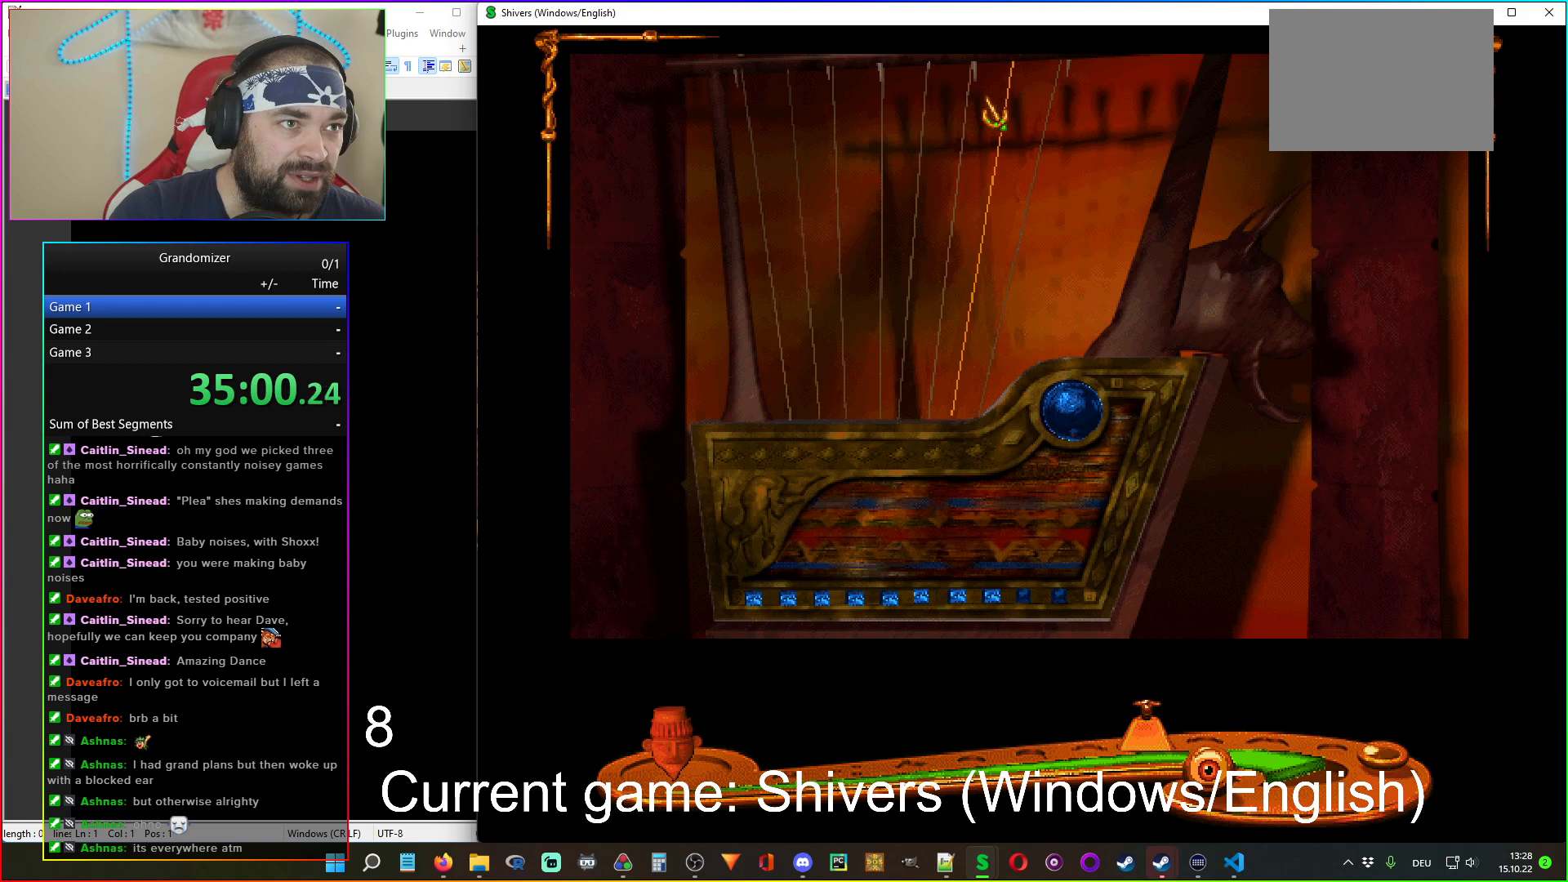
{"keys": [], "mouse": [], "events": []}
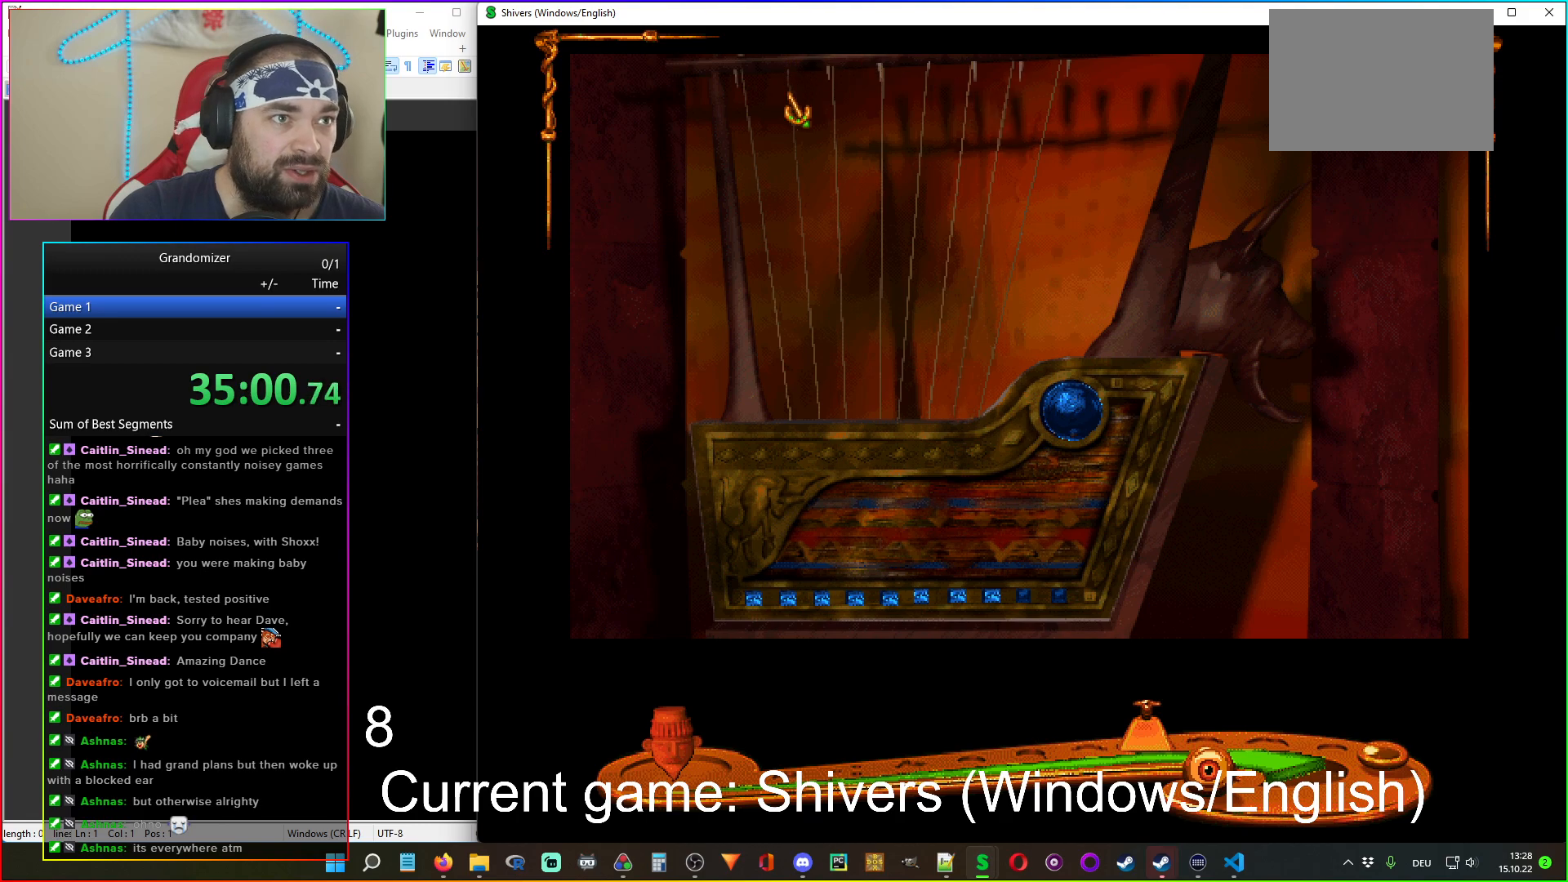
{"keys": [], "mouse": [], "events": [[50, "mouse_left", "down"], [150, "mouse_left", "up"]]}
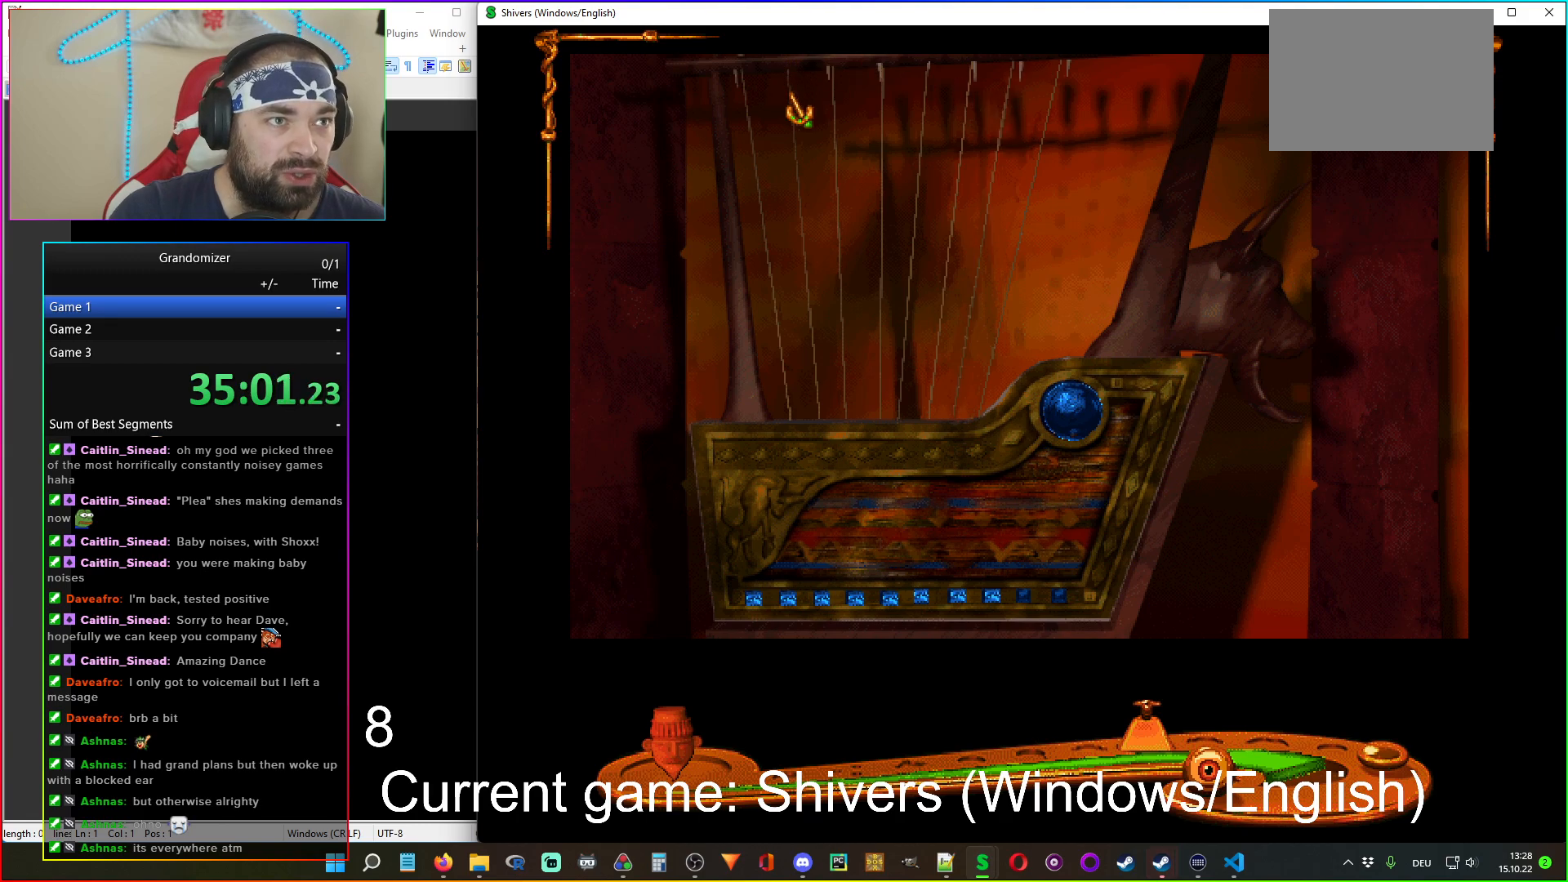
{"keys": [], "mouse": [], "events": []}
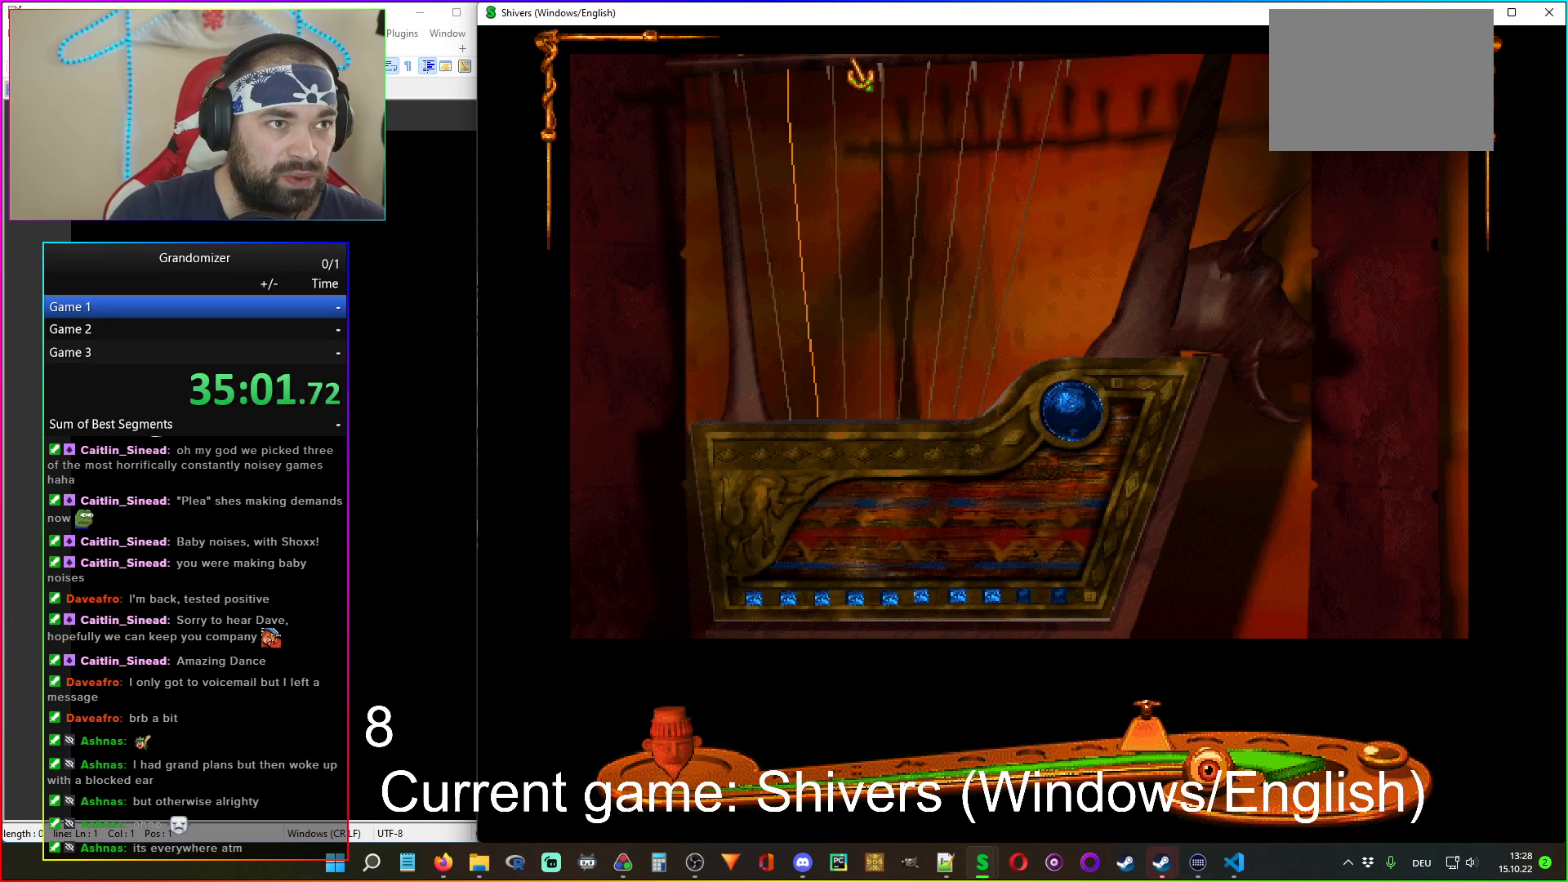
{"keys": [], "mouse": [], "events": []}
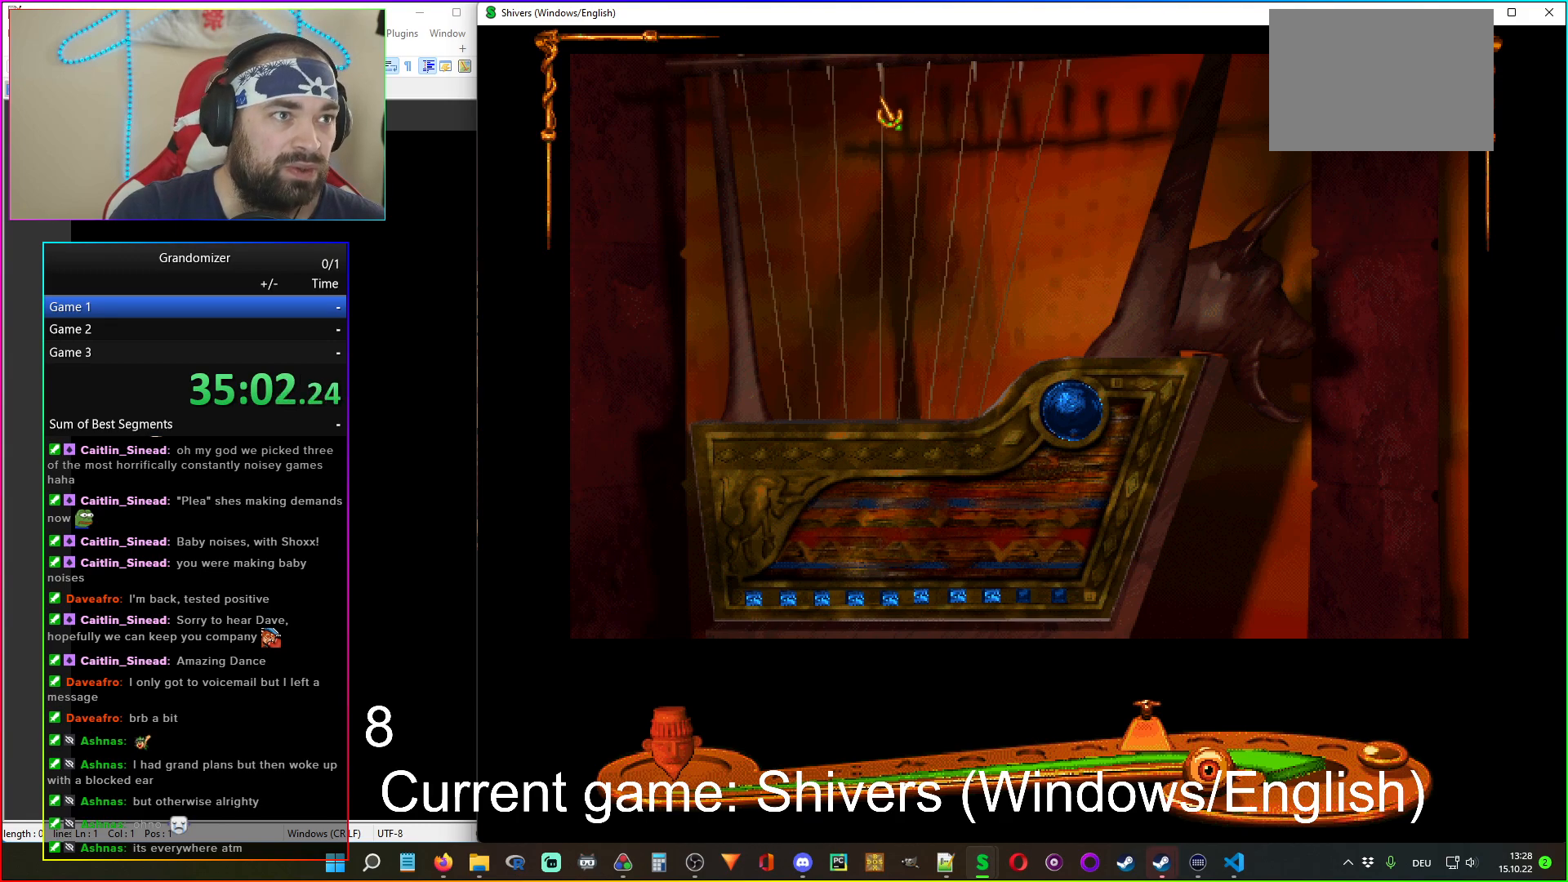
{"keys": [], "mouse": [], "events": [[100, "mouse_left", "down"], [184, "mouse_left", "up"]]}
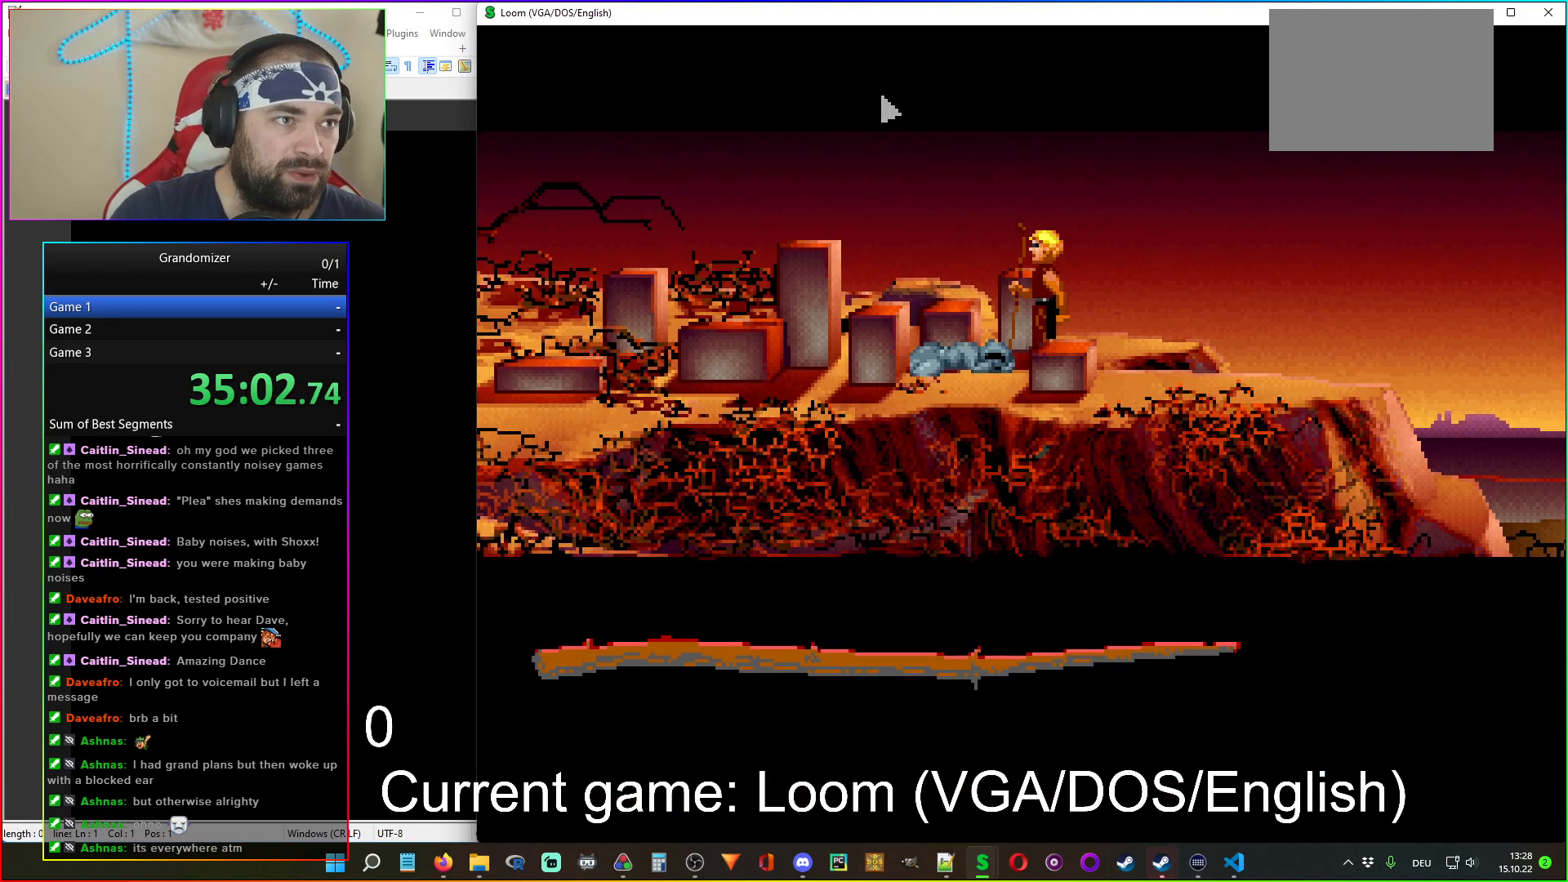
{"keys": [], "mouse": [], "events": []}
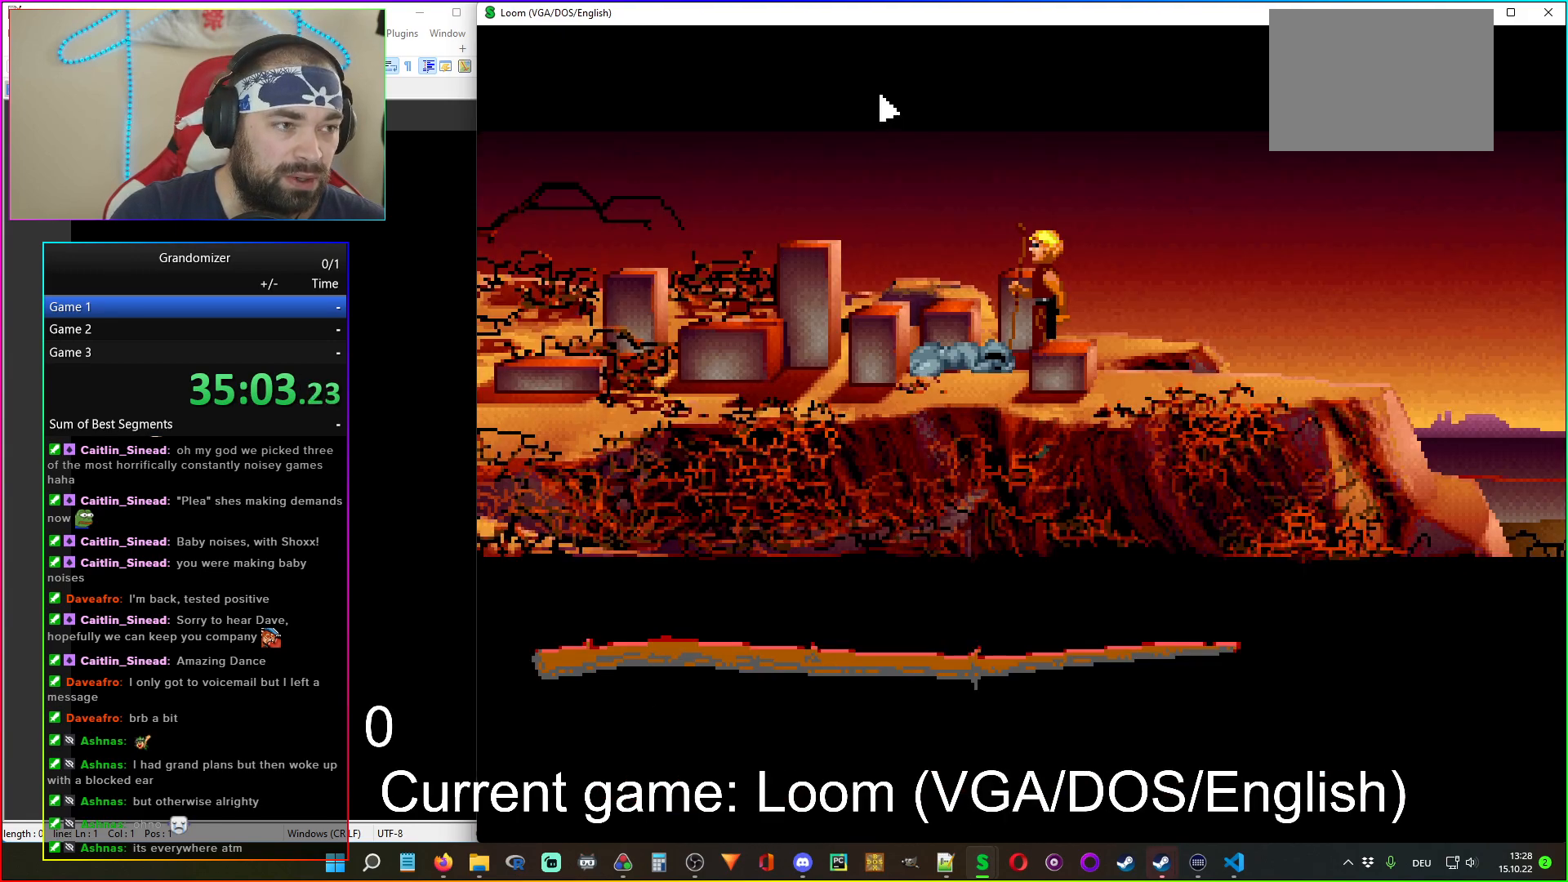
{"keys": [], "mouse": [], "events": []}
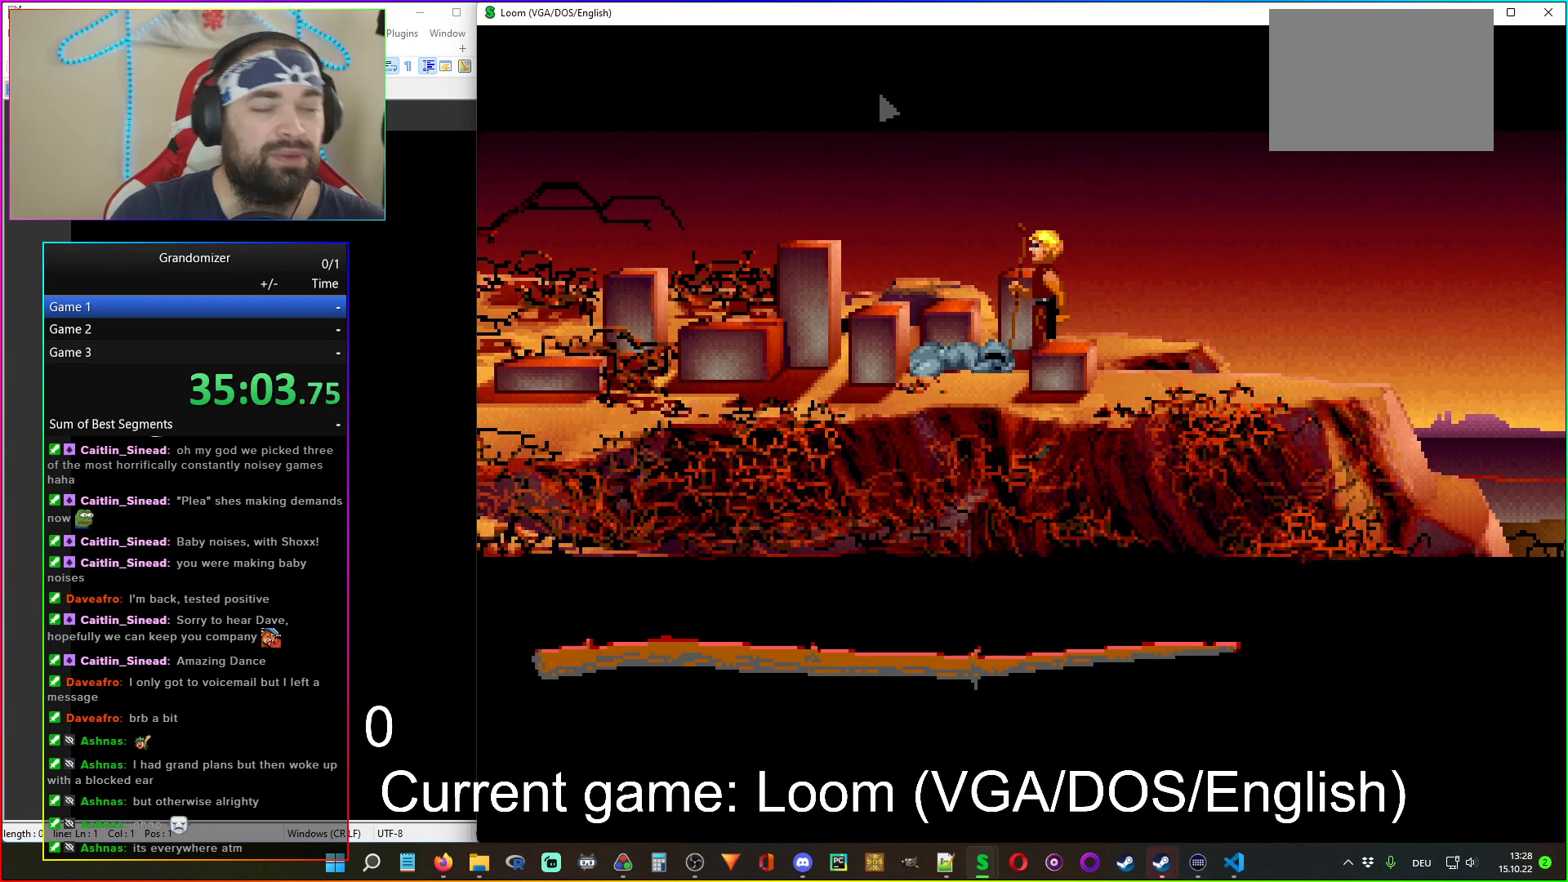
{"keys": [], "mouse": [], "events": []}
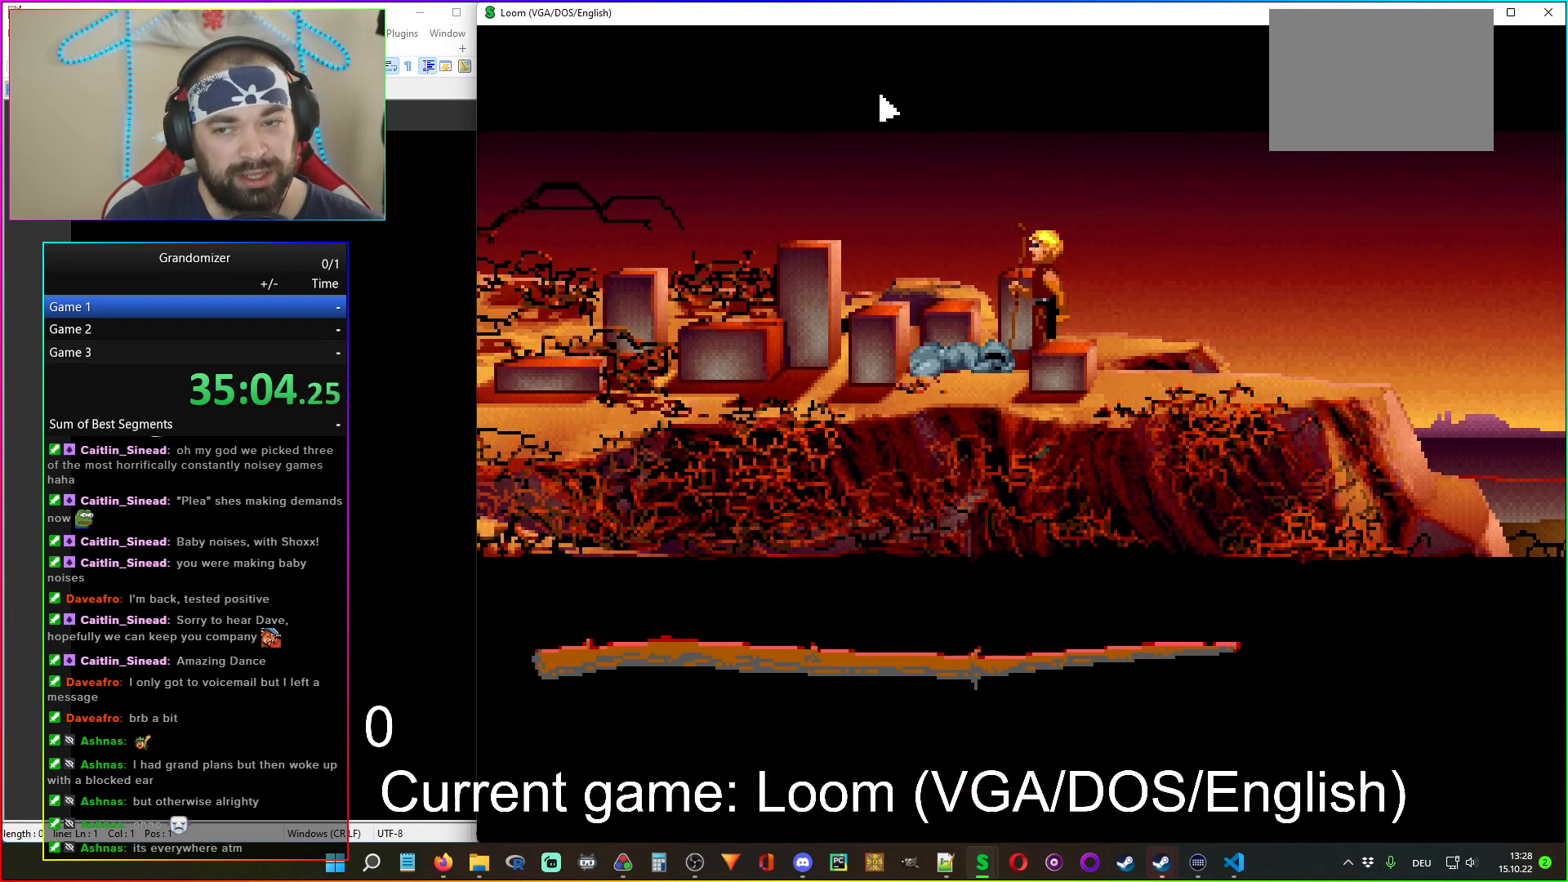
{"keys": [], "mouse": [], "events": []}
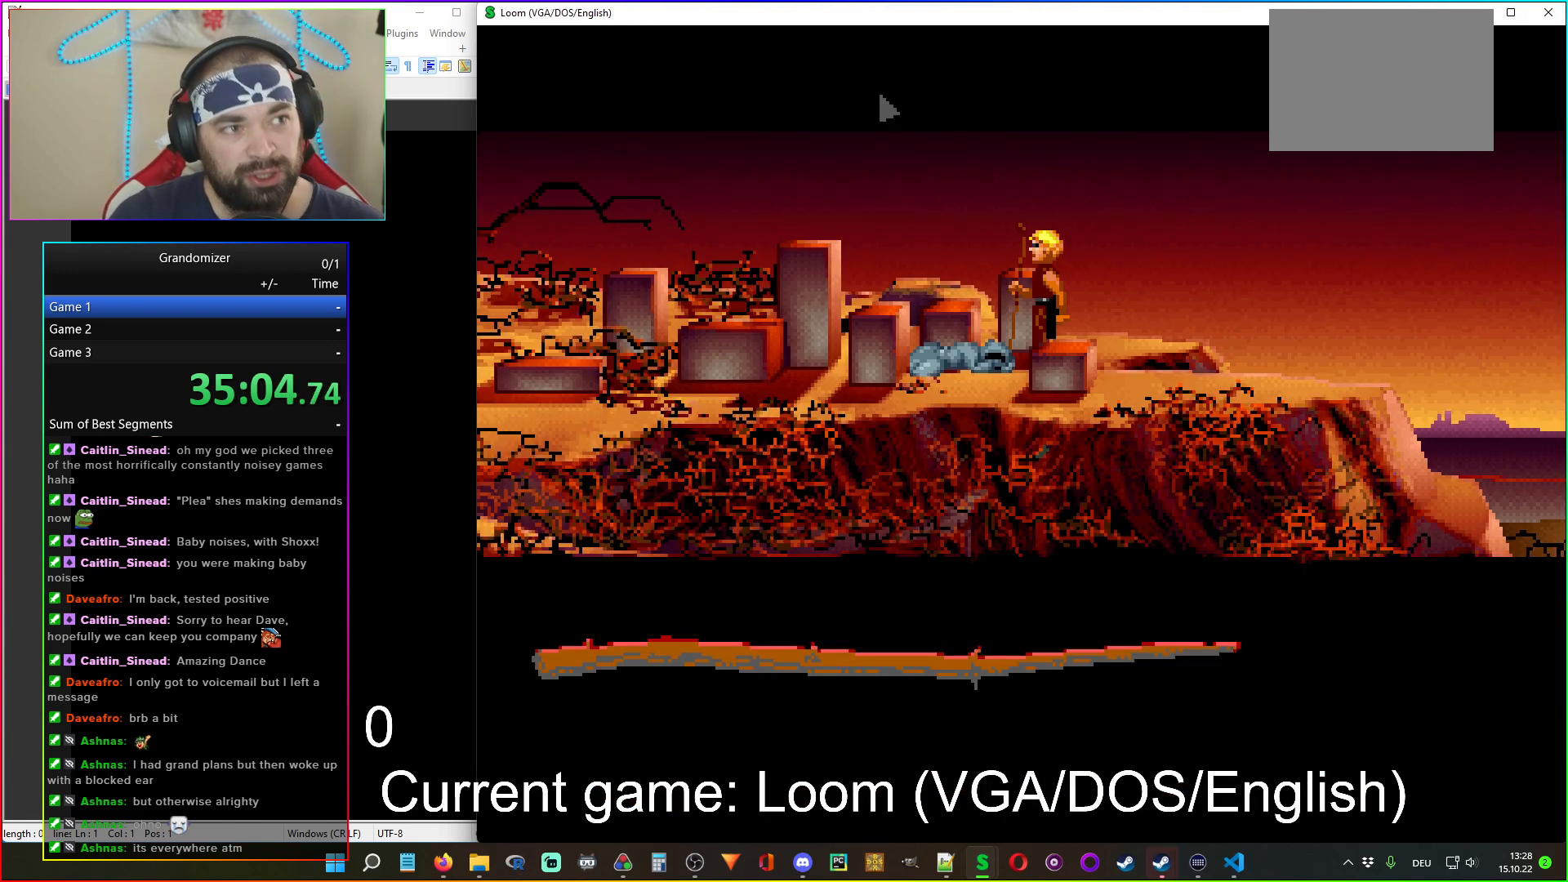
{"keys": [], "mouse": [], "events": []}
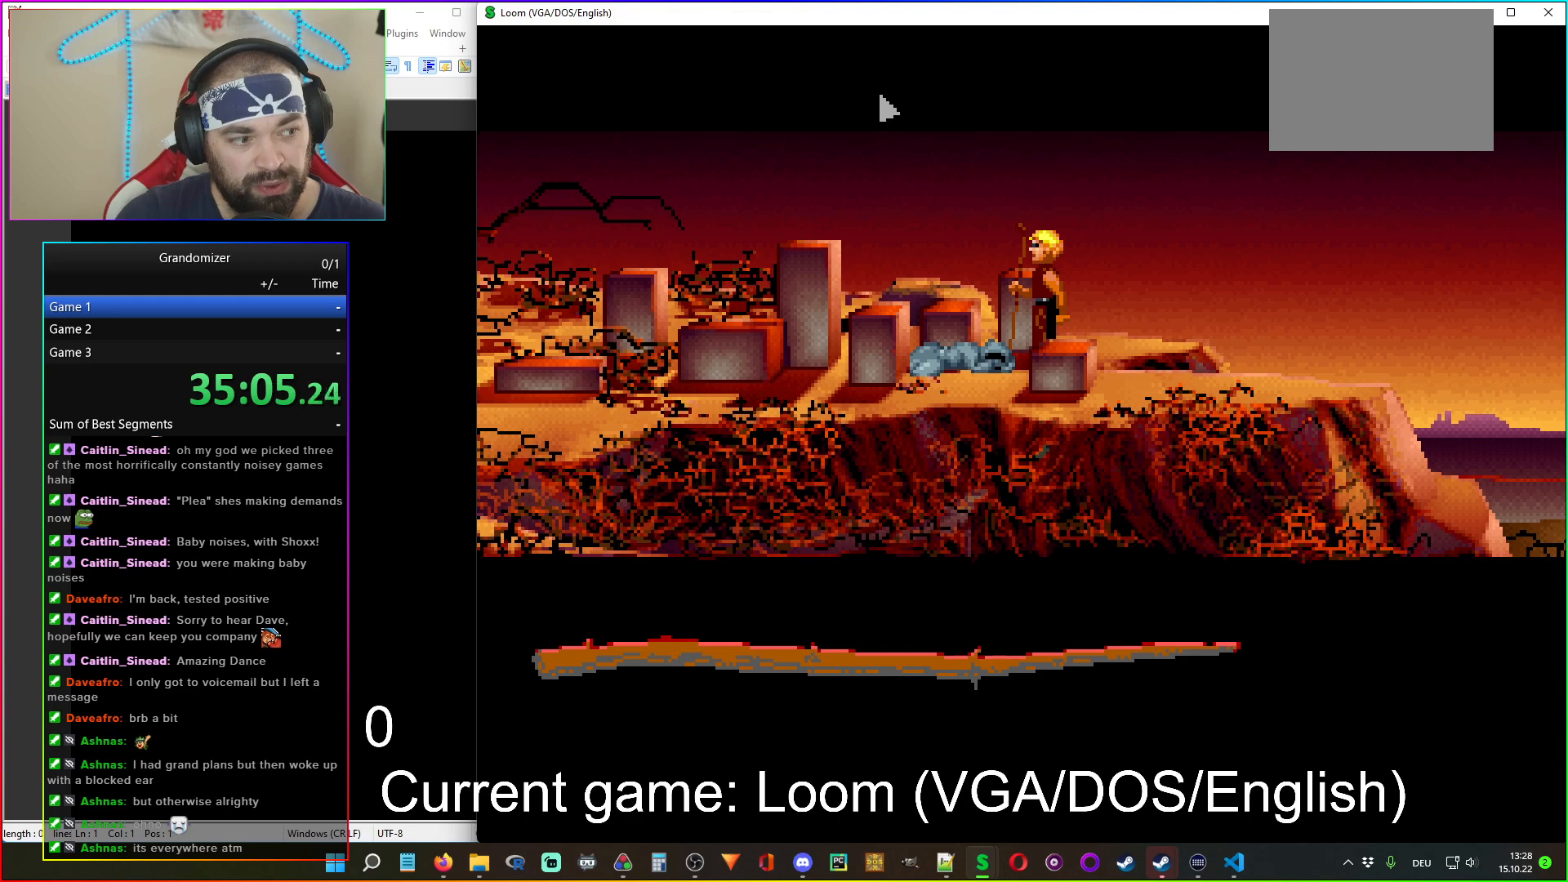
{"keys": [], "mouse": [], "events": []}
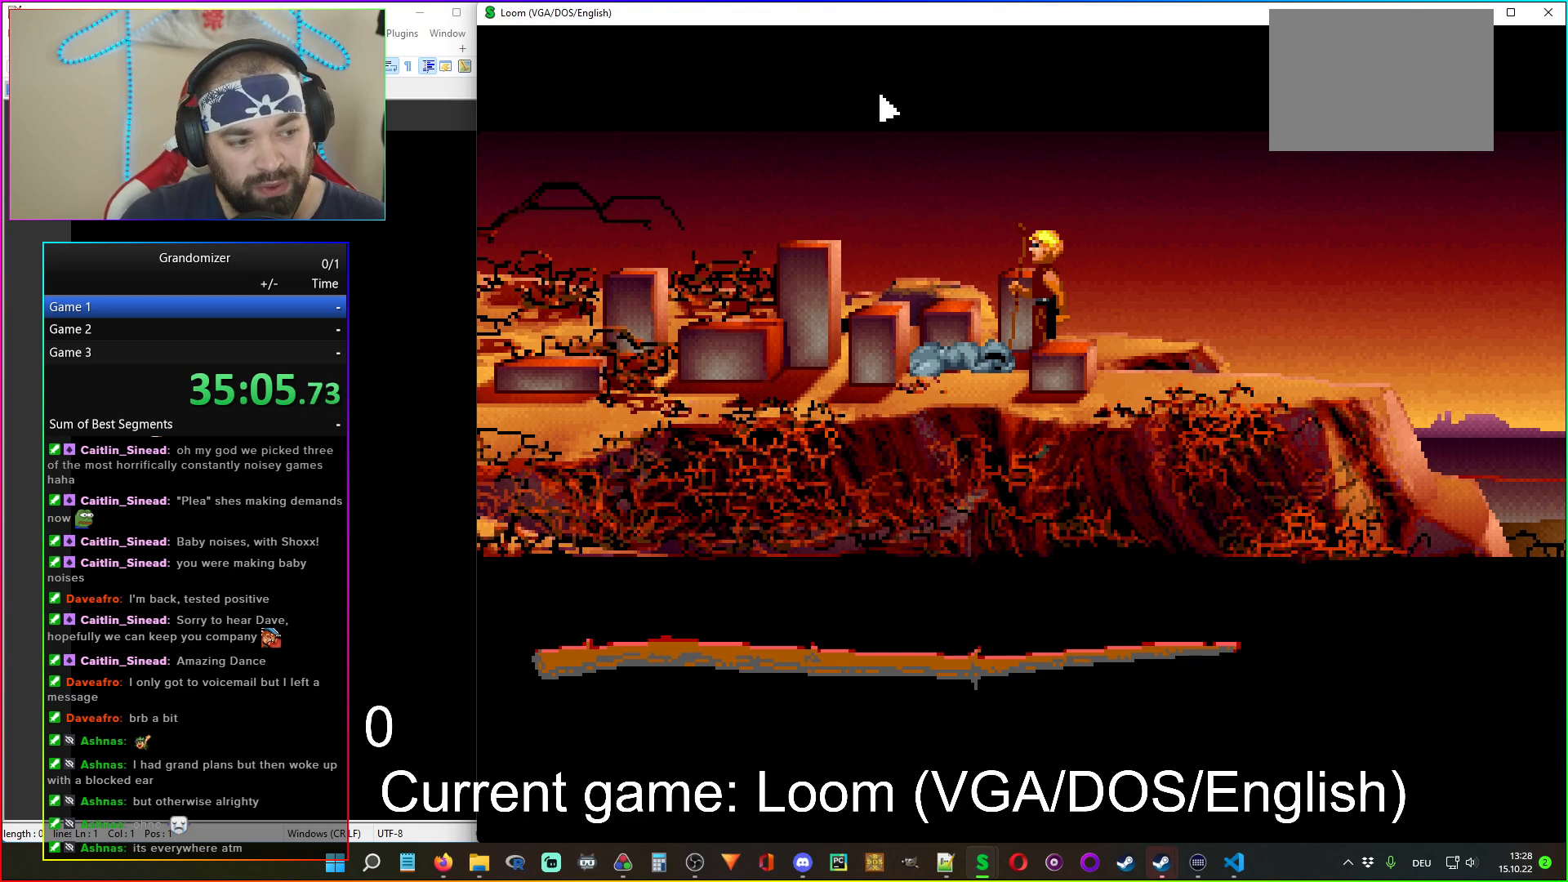
{"keys": [], "mouse": [], "events": []}
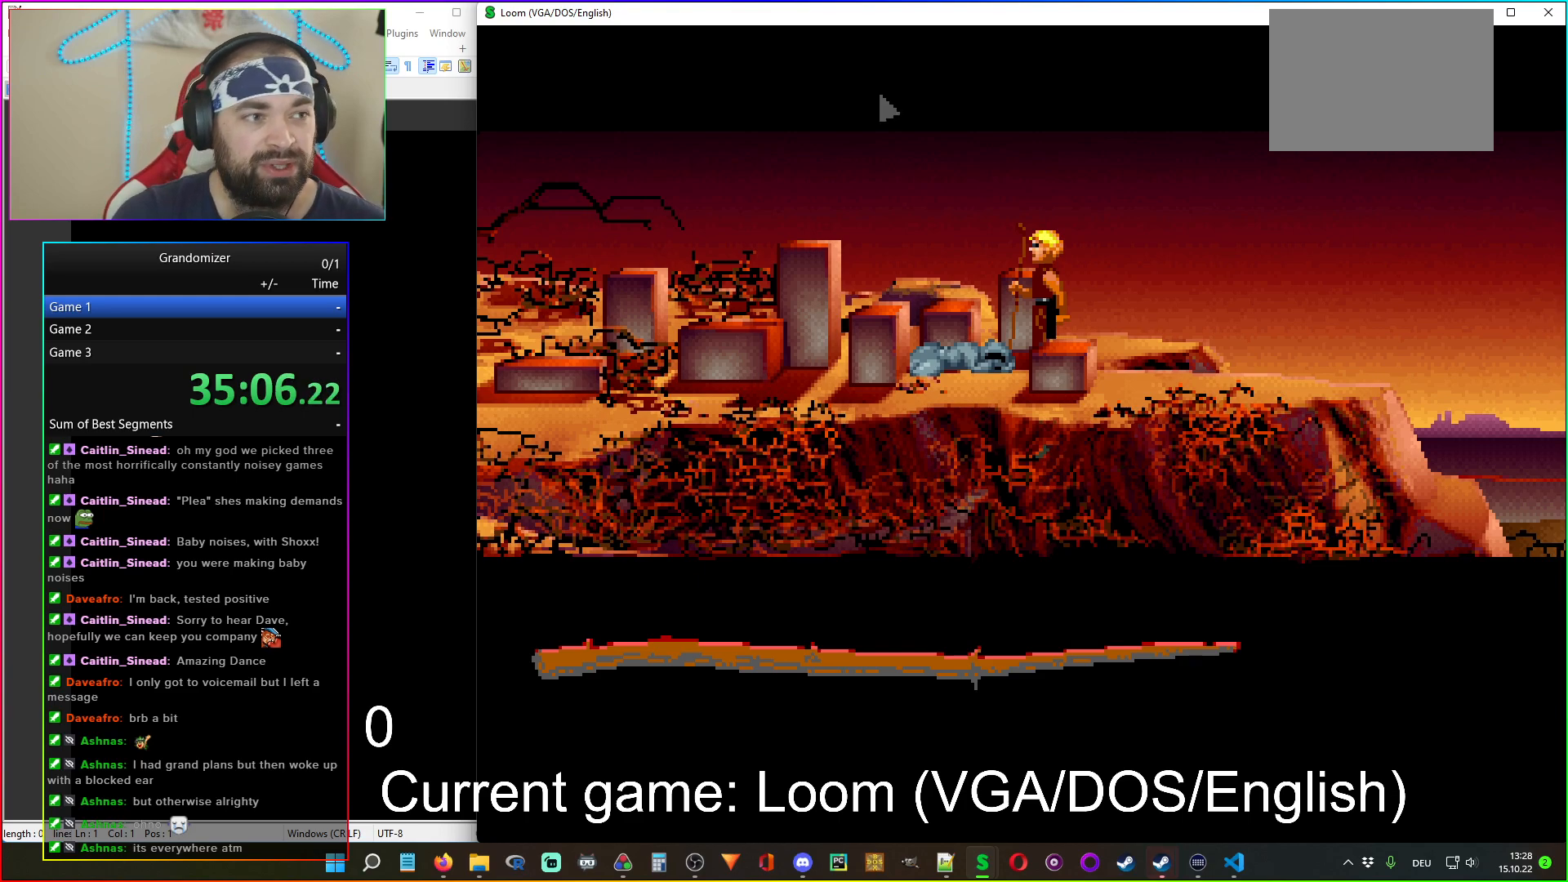
{"keys": [], "mouse": [], "events": []}
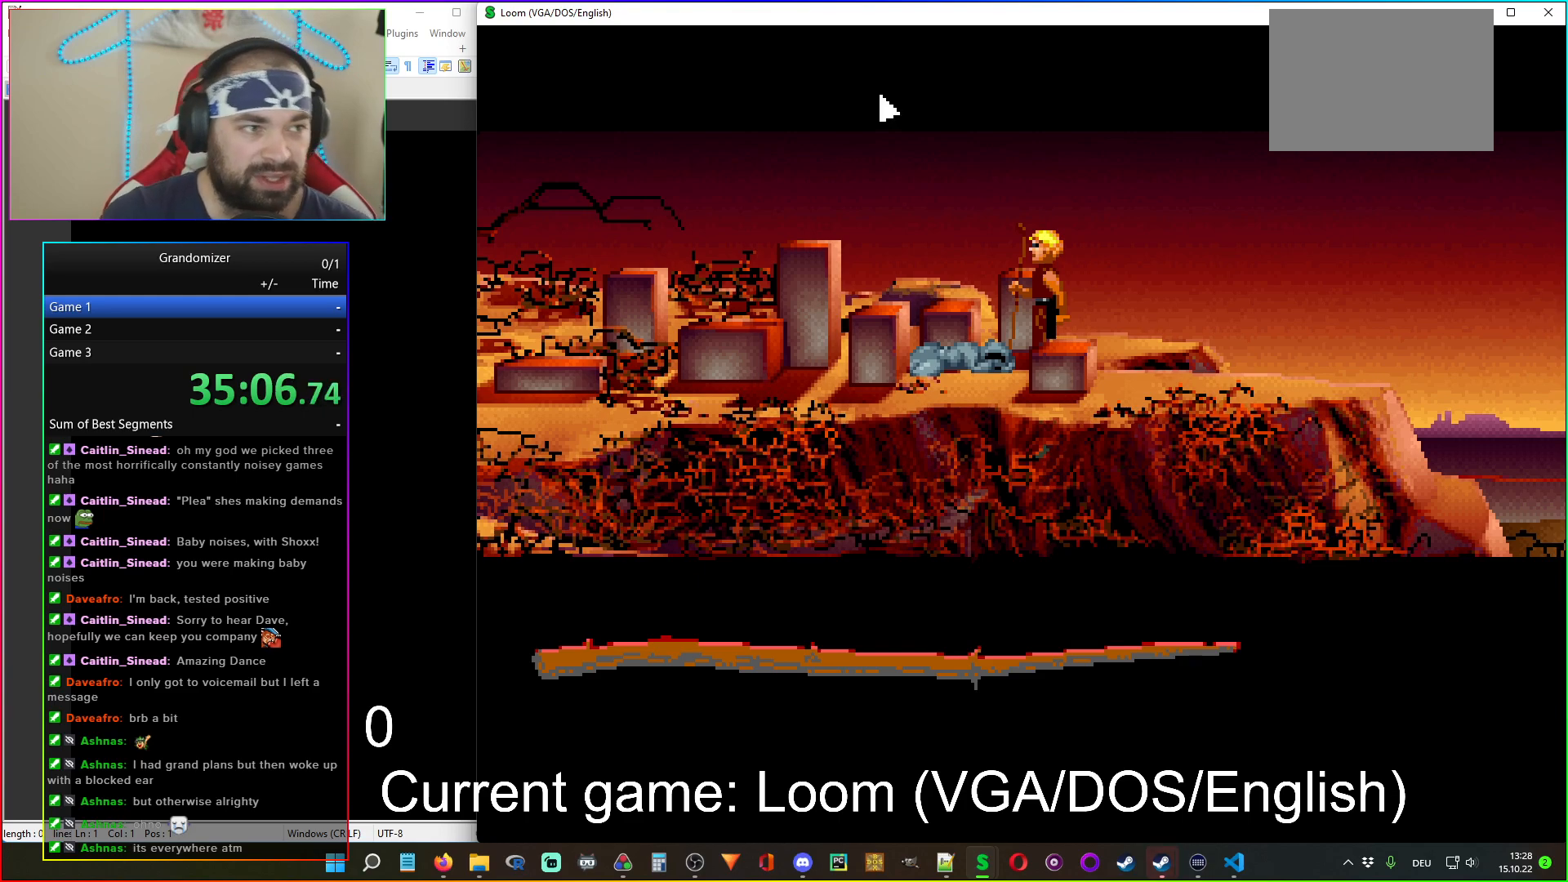
{"keys": [], "mouse": [], "events": []}
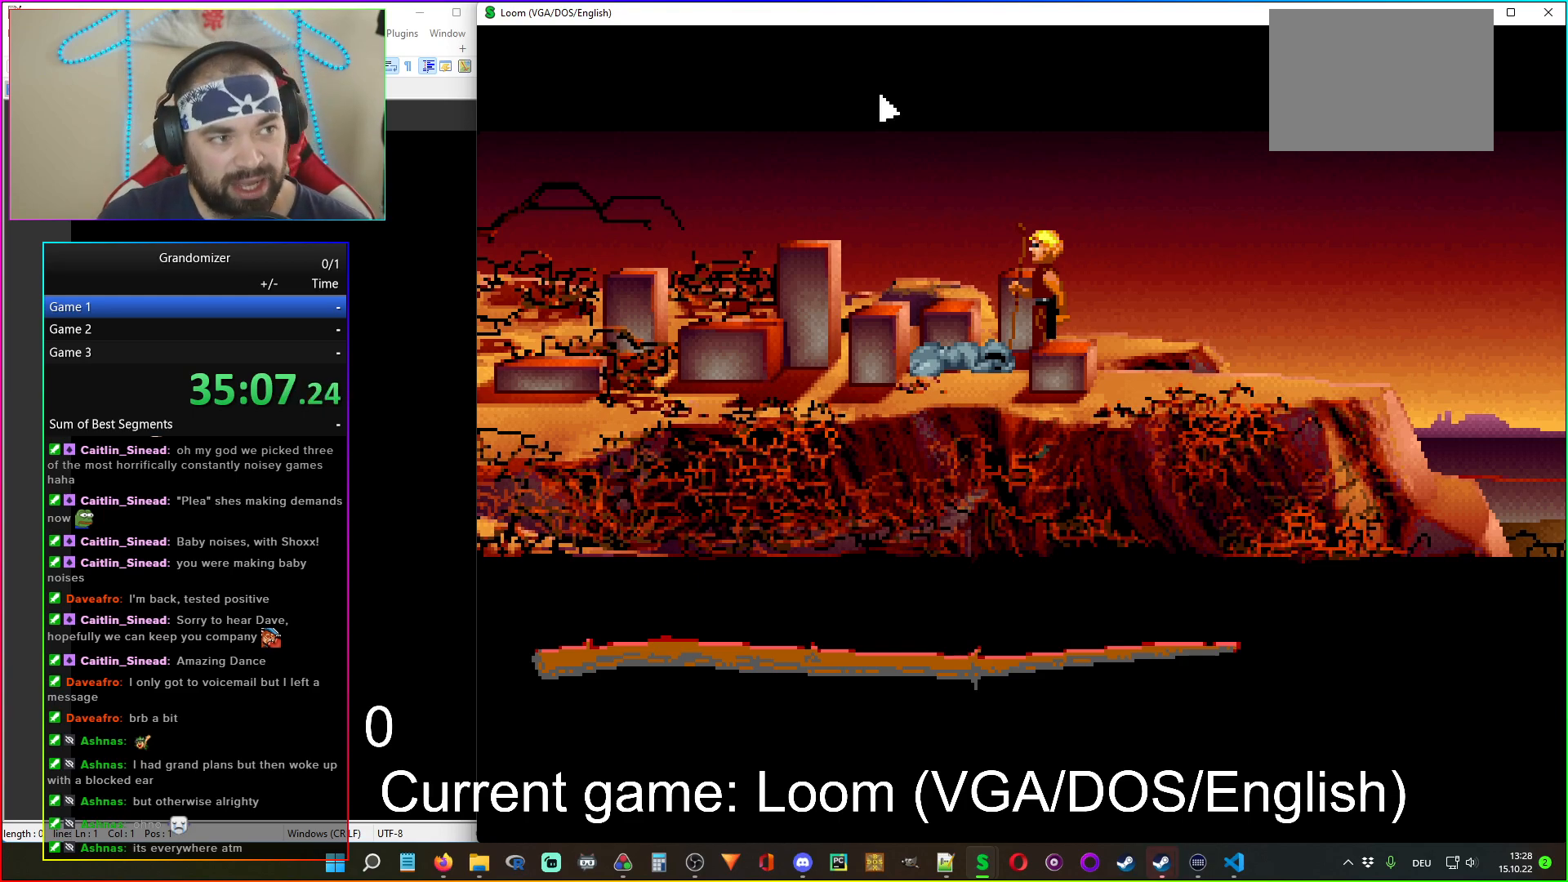
{"keys": [], "mouse": [], "events": []}
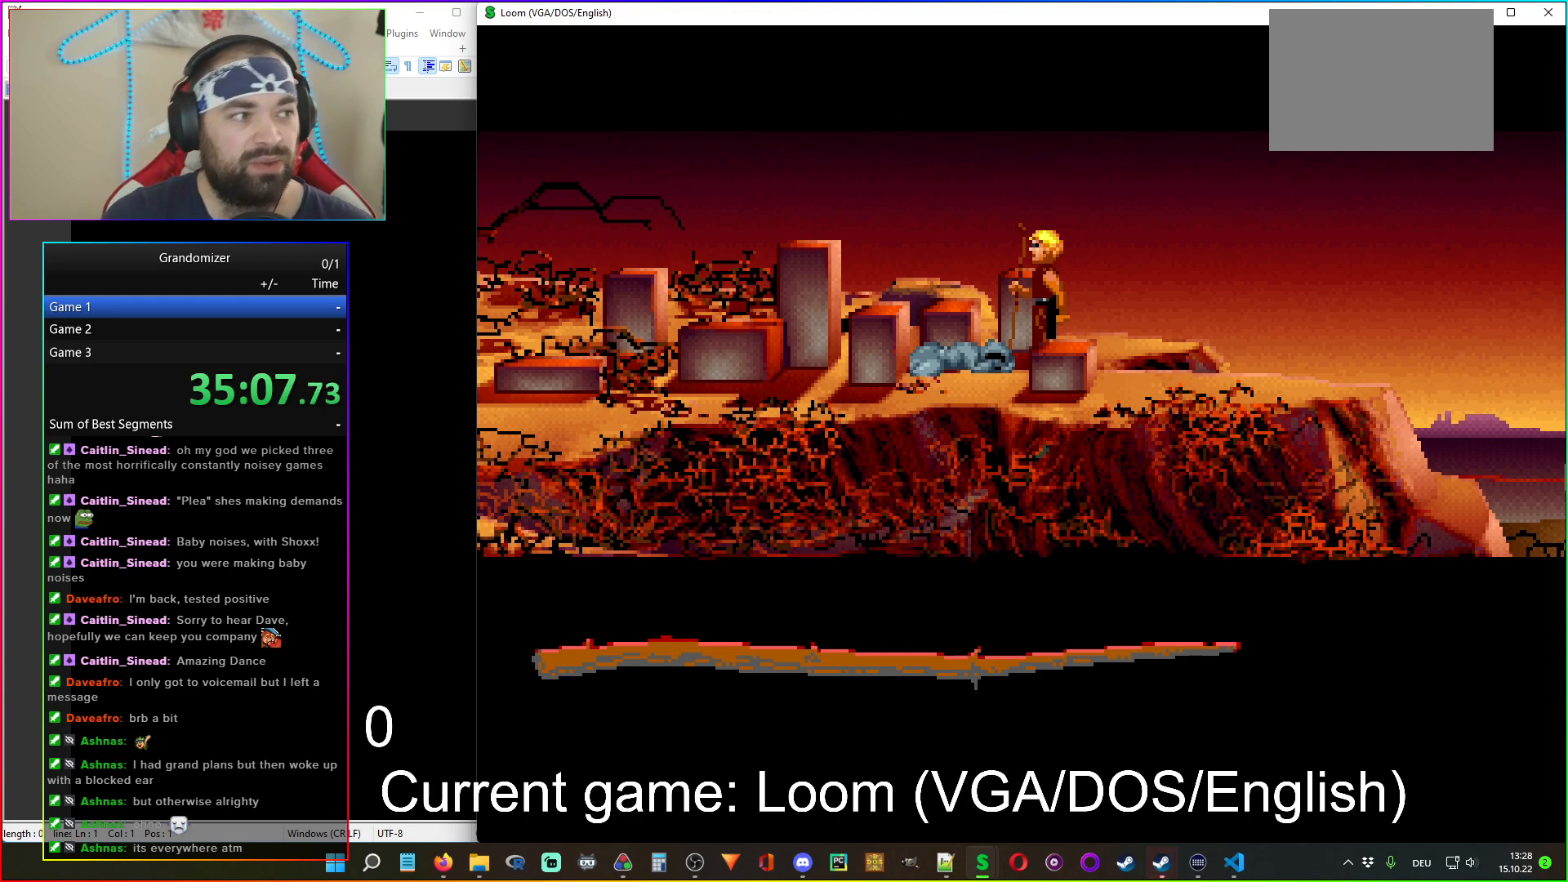
{"keys": [], "mouse": [], "events": [[217, "mouse_left", "down"], [334, "mouse_left", "up"]]}
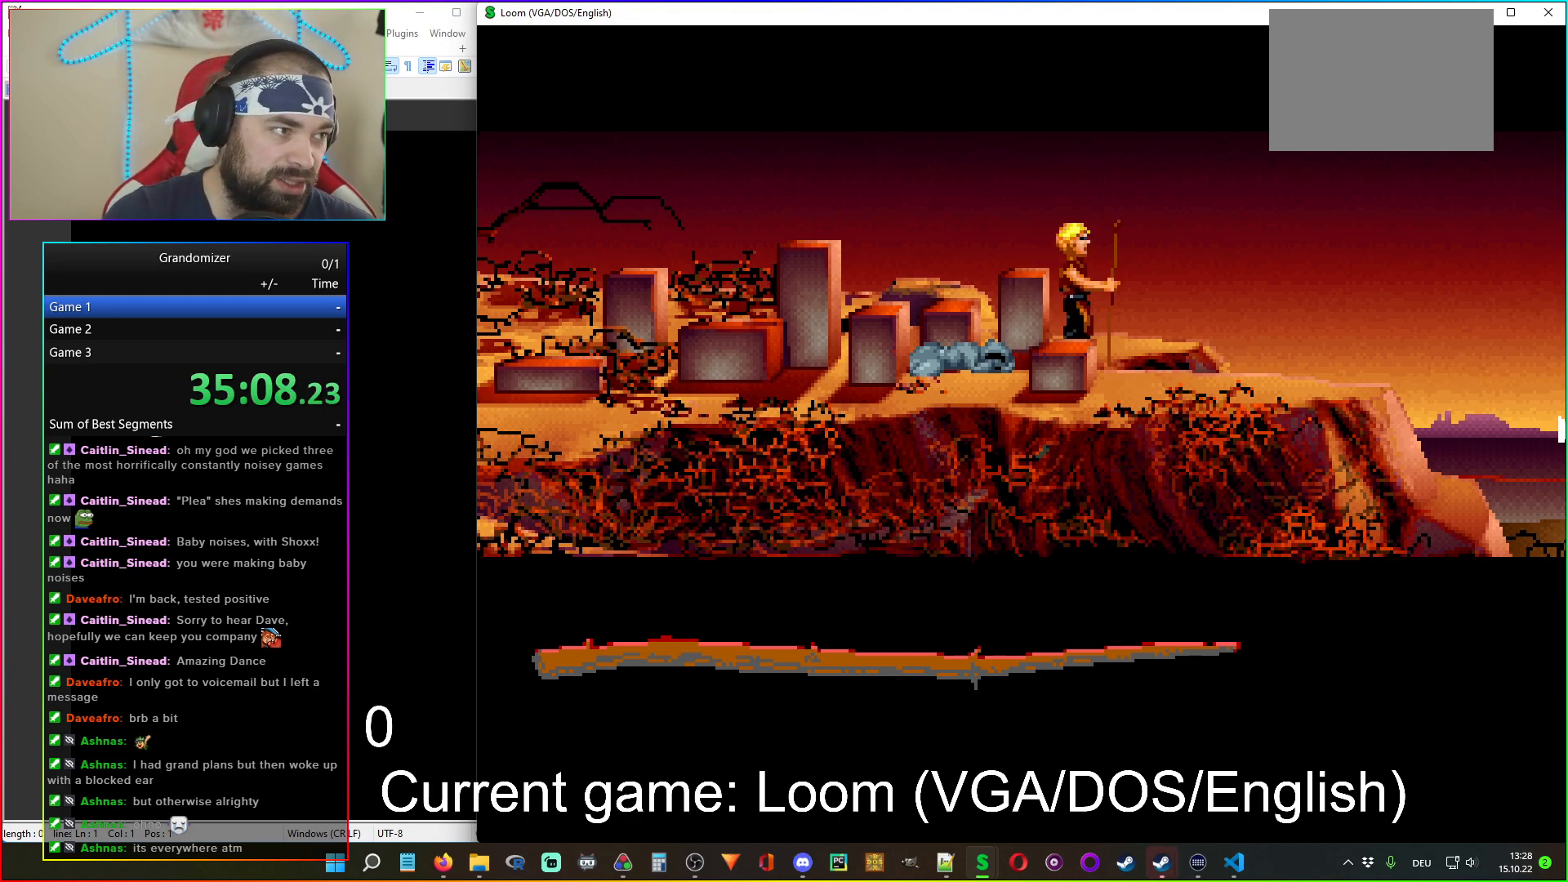
{"keys": [], "mouse": [], "events": []}
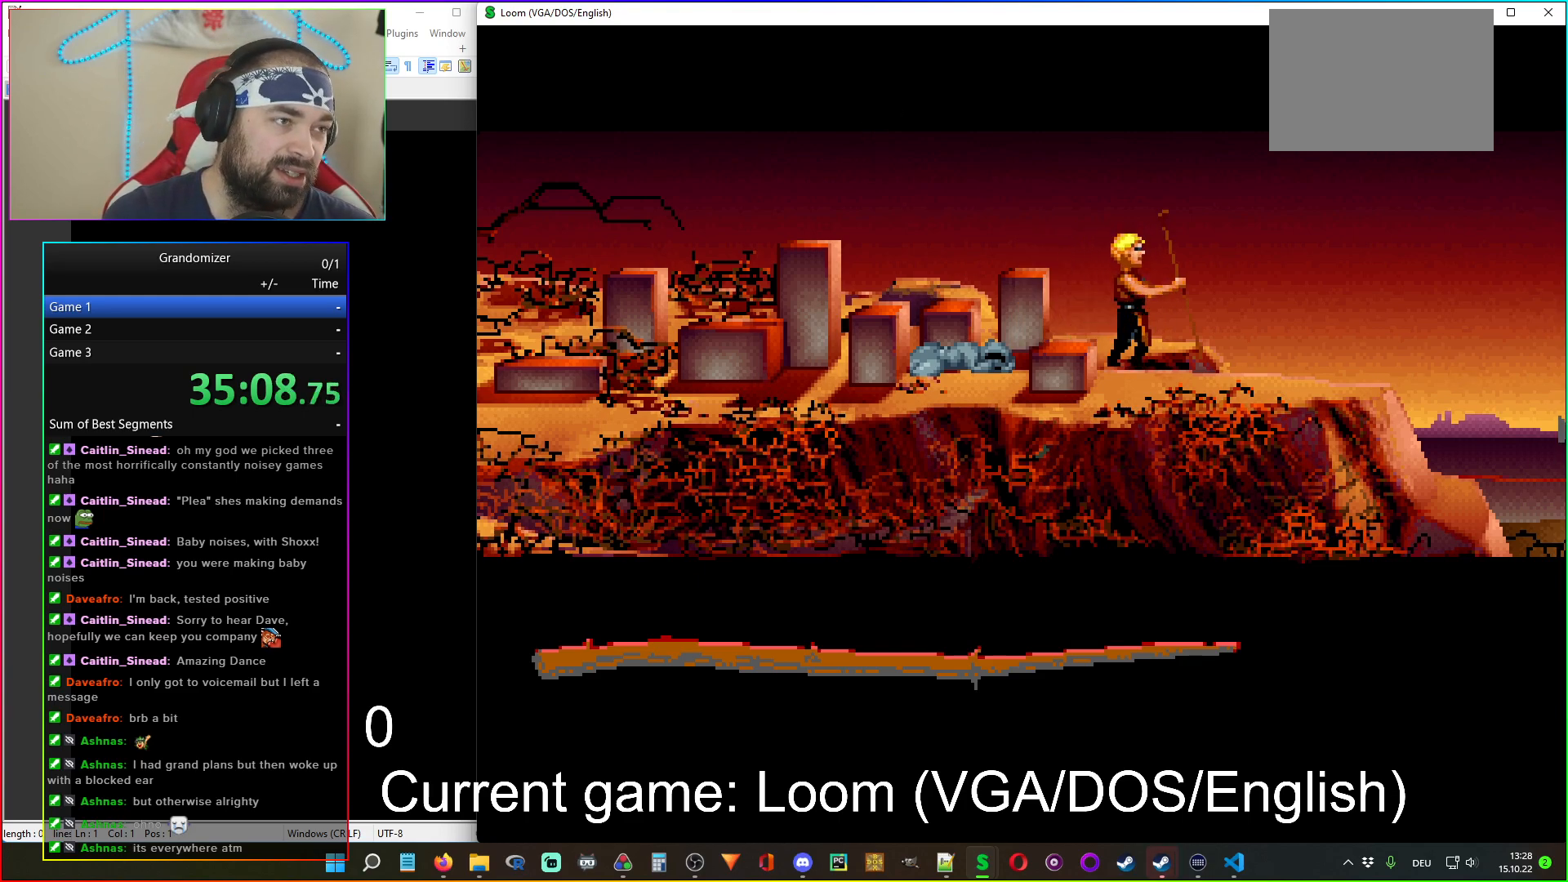
{"keys": [], "mouse": [], "events": []}
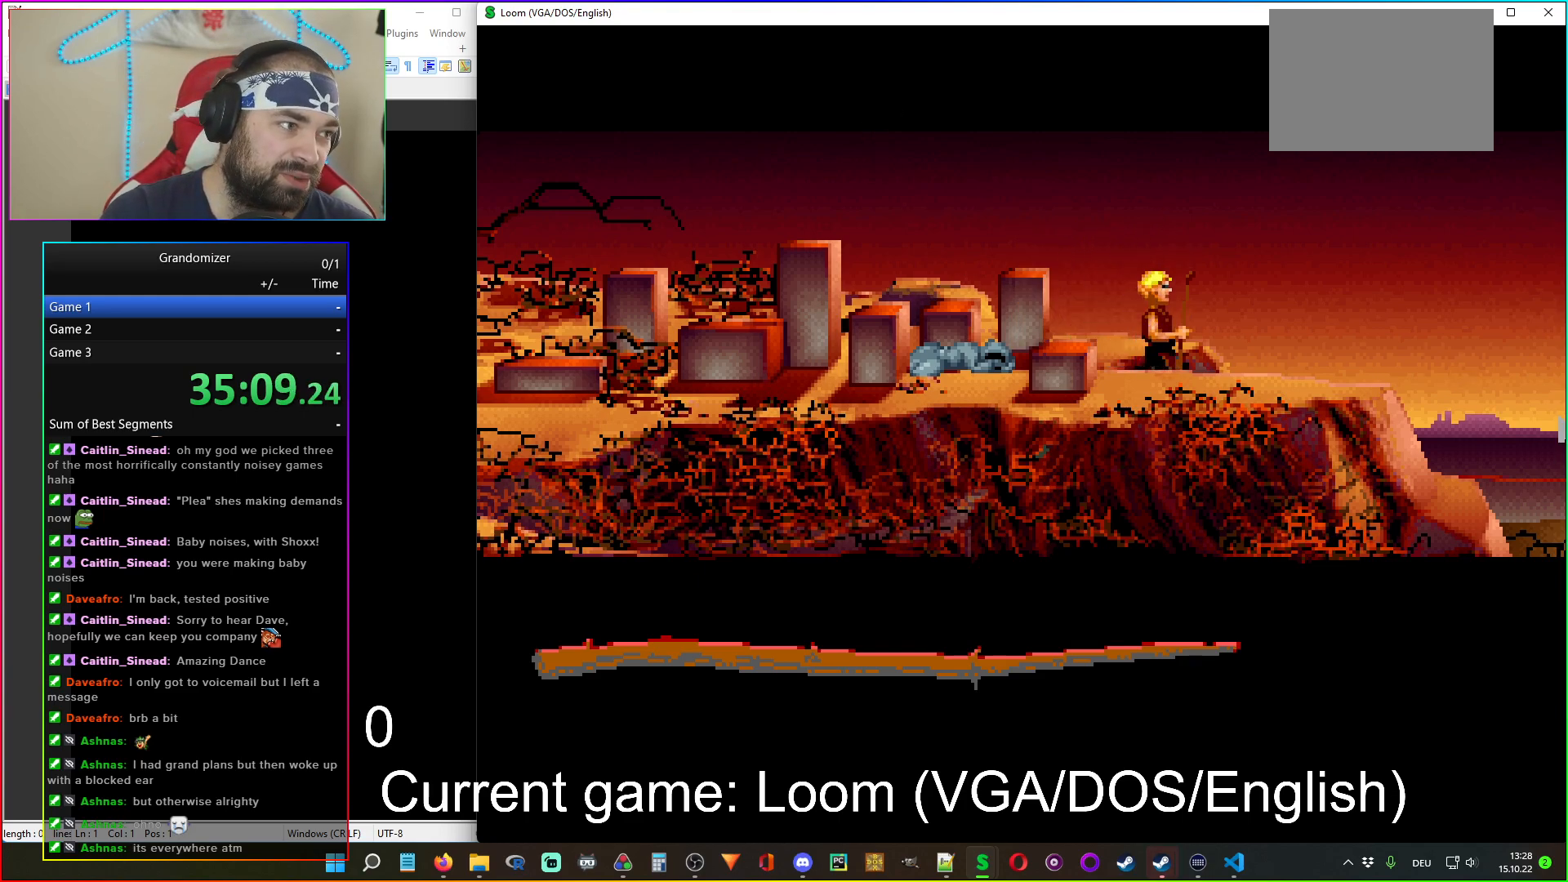
{"keys": [], "mouse": [], "events": []}
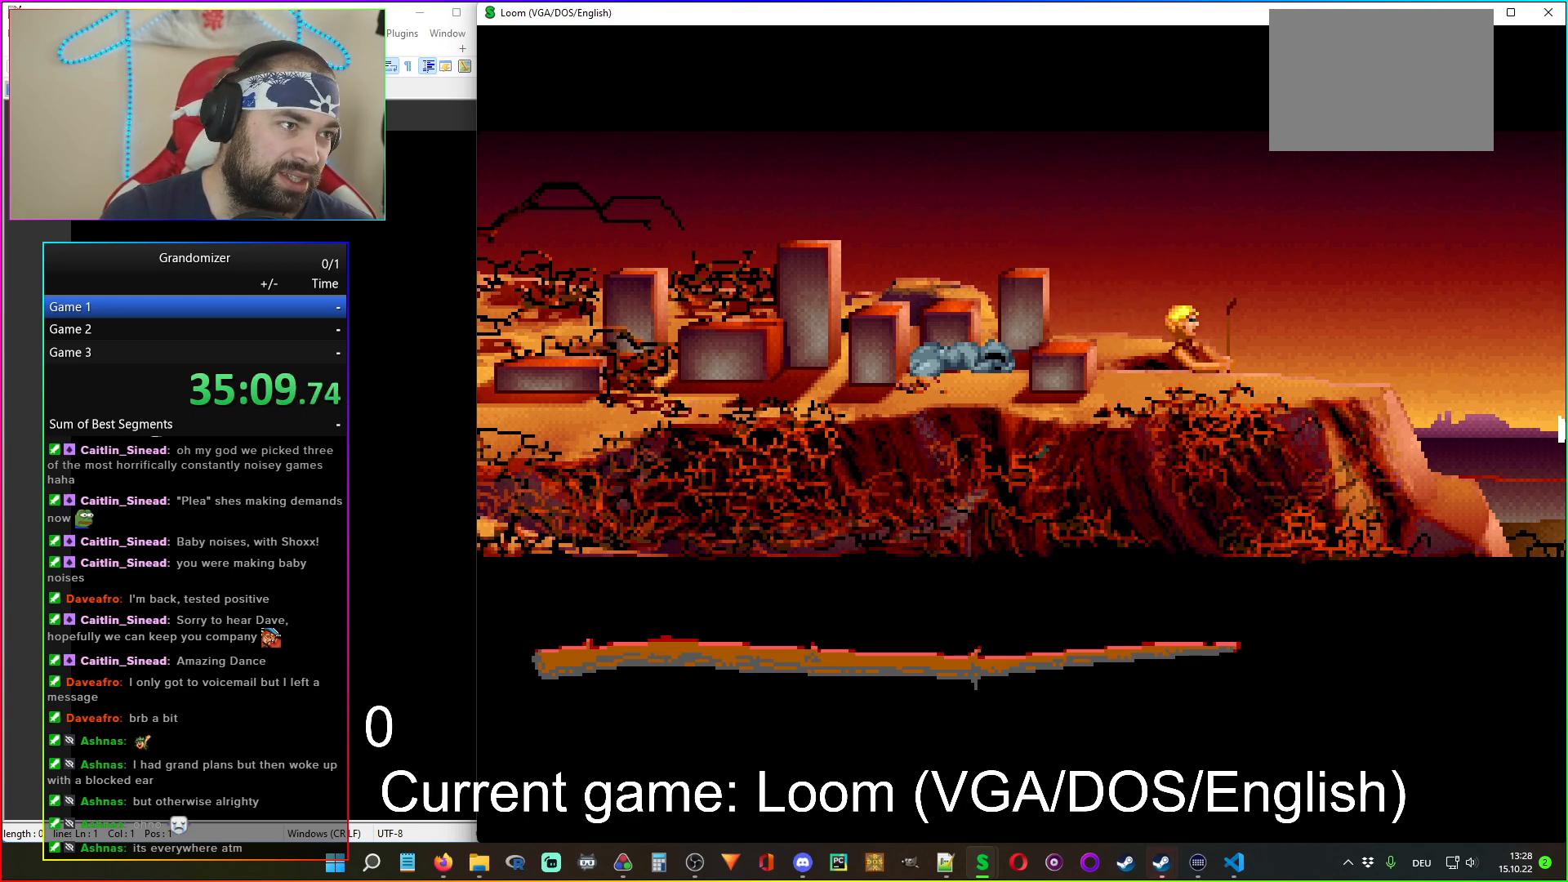
{"keys": [], "mouse": [], "events": []}
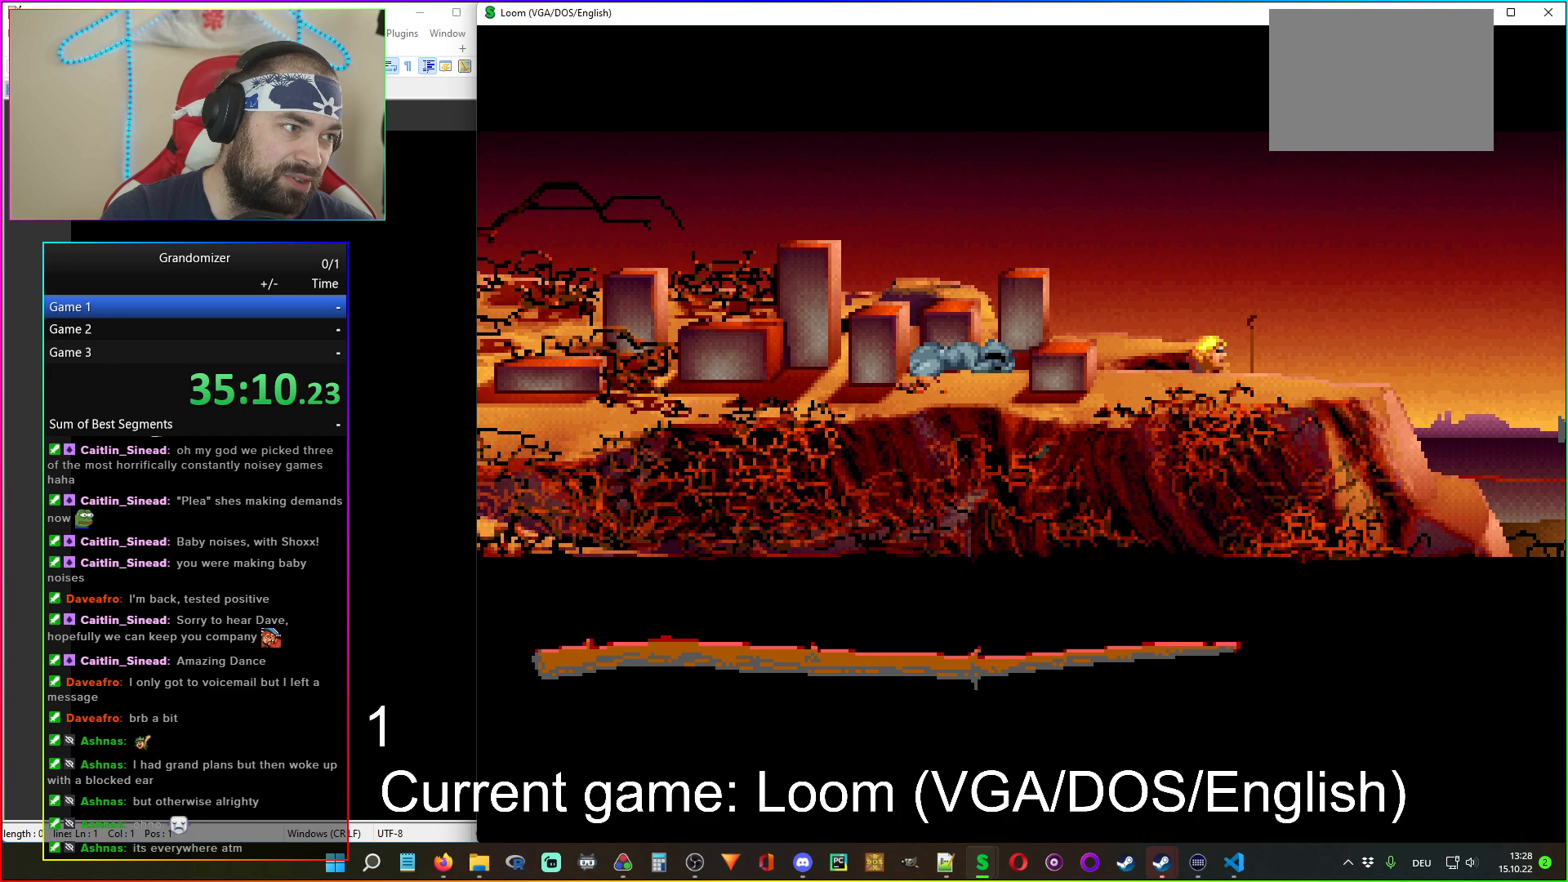
{"keys": [], "mouse": [], "events": []}
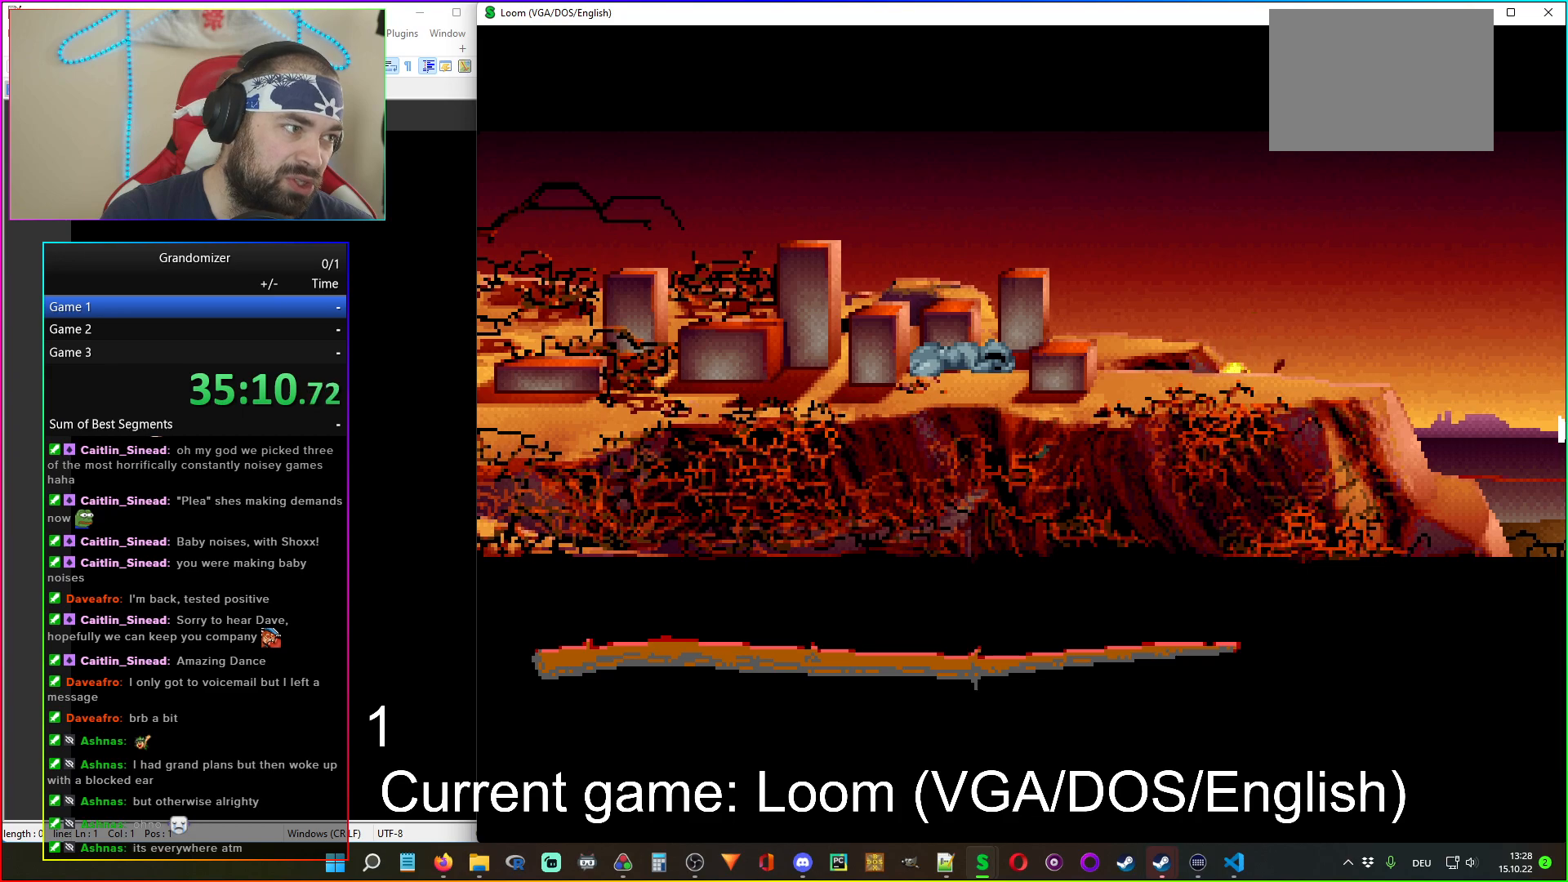
{"keys": [], "mouse": [], "events": []}
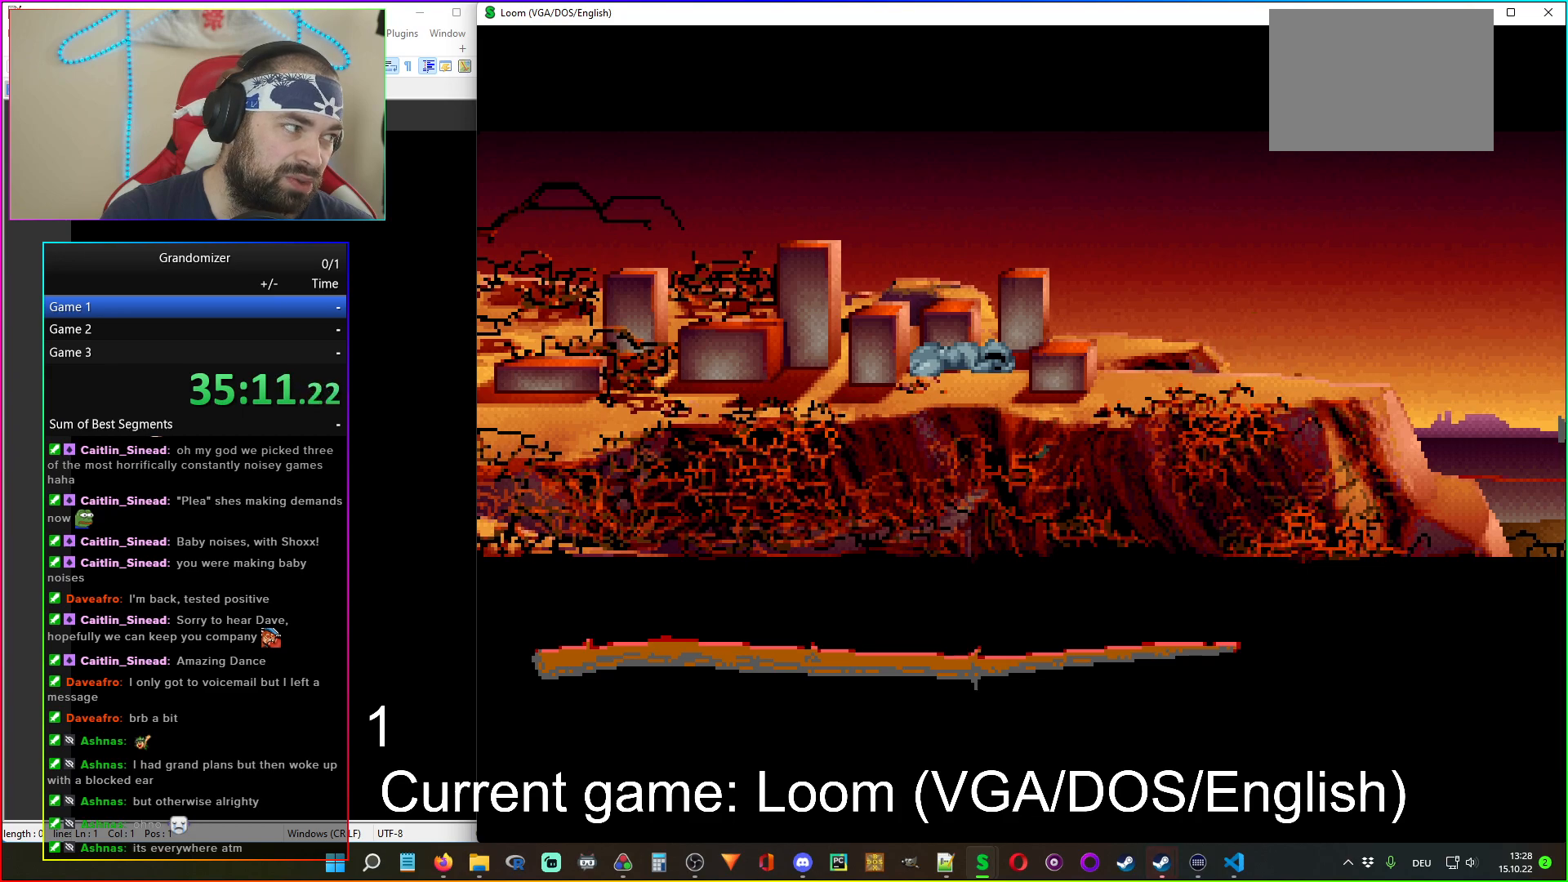
{"keys": [], "mouse": [], "events": []}
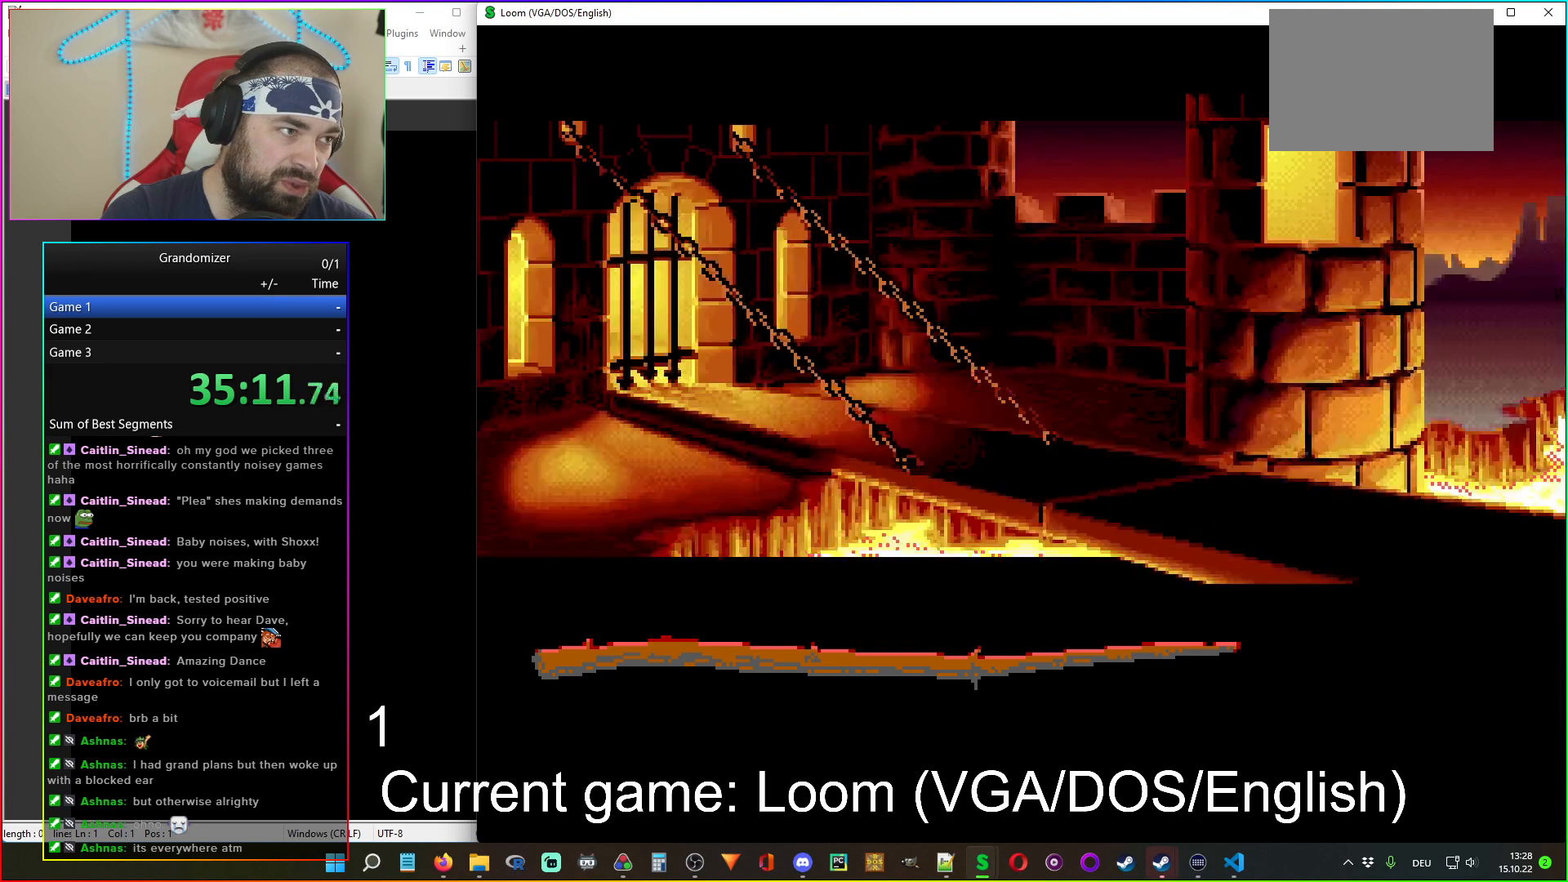
{"keys": [], "mouse": [], "events": []}
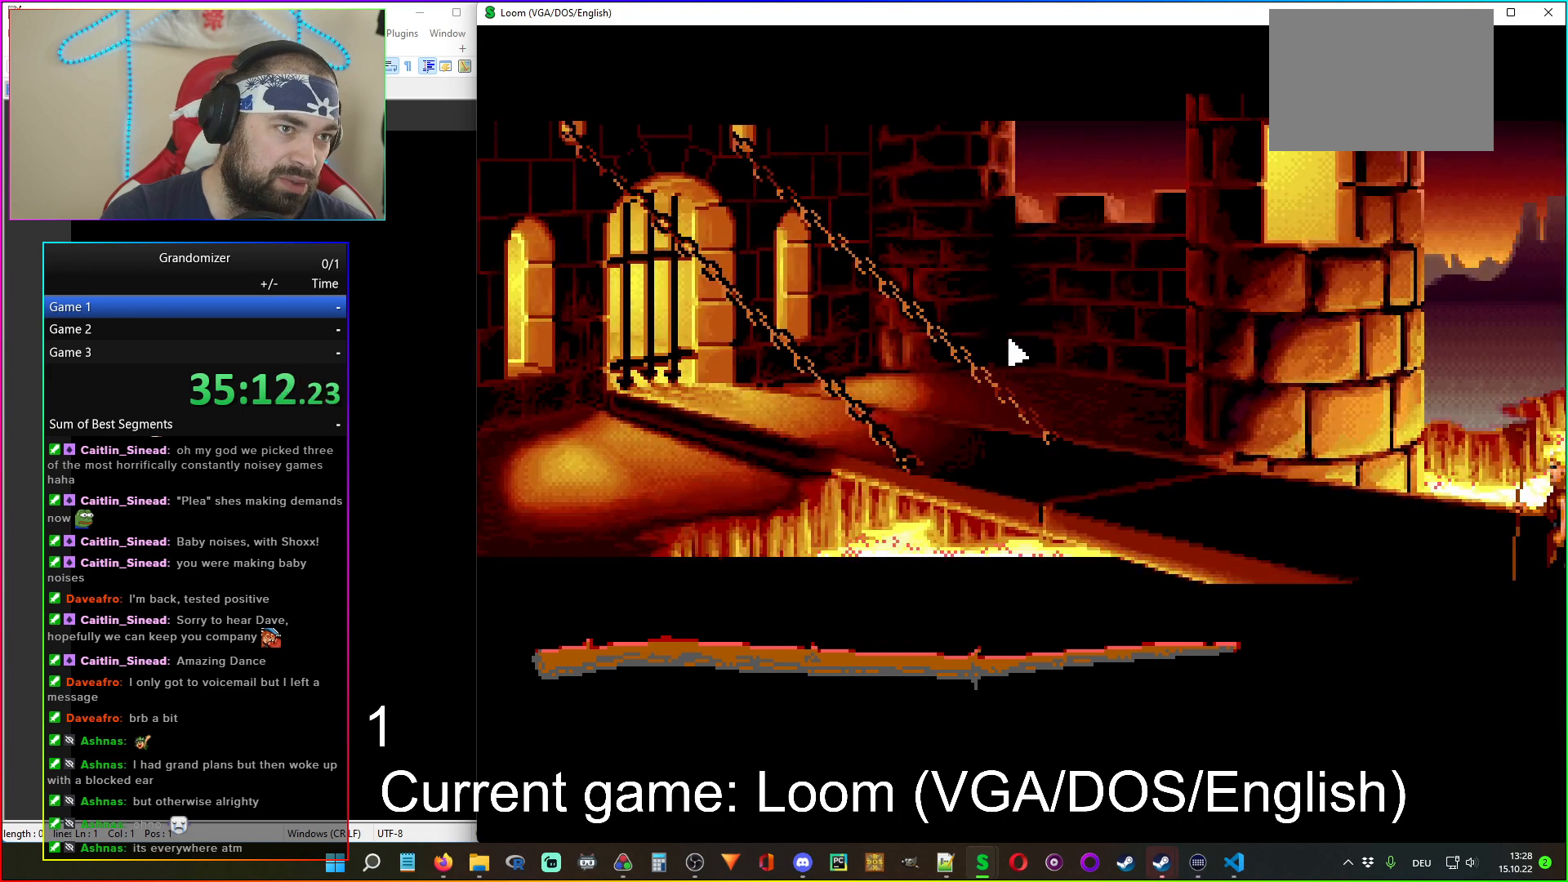
{"keys": [], "mouse": [], "events": []}
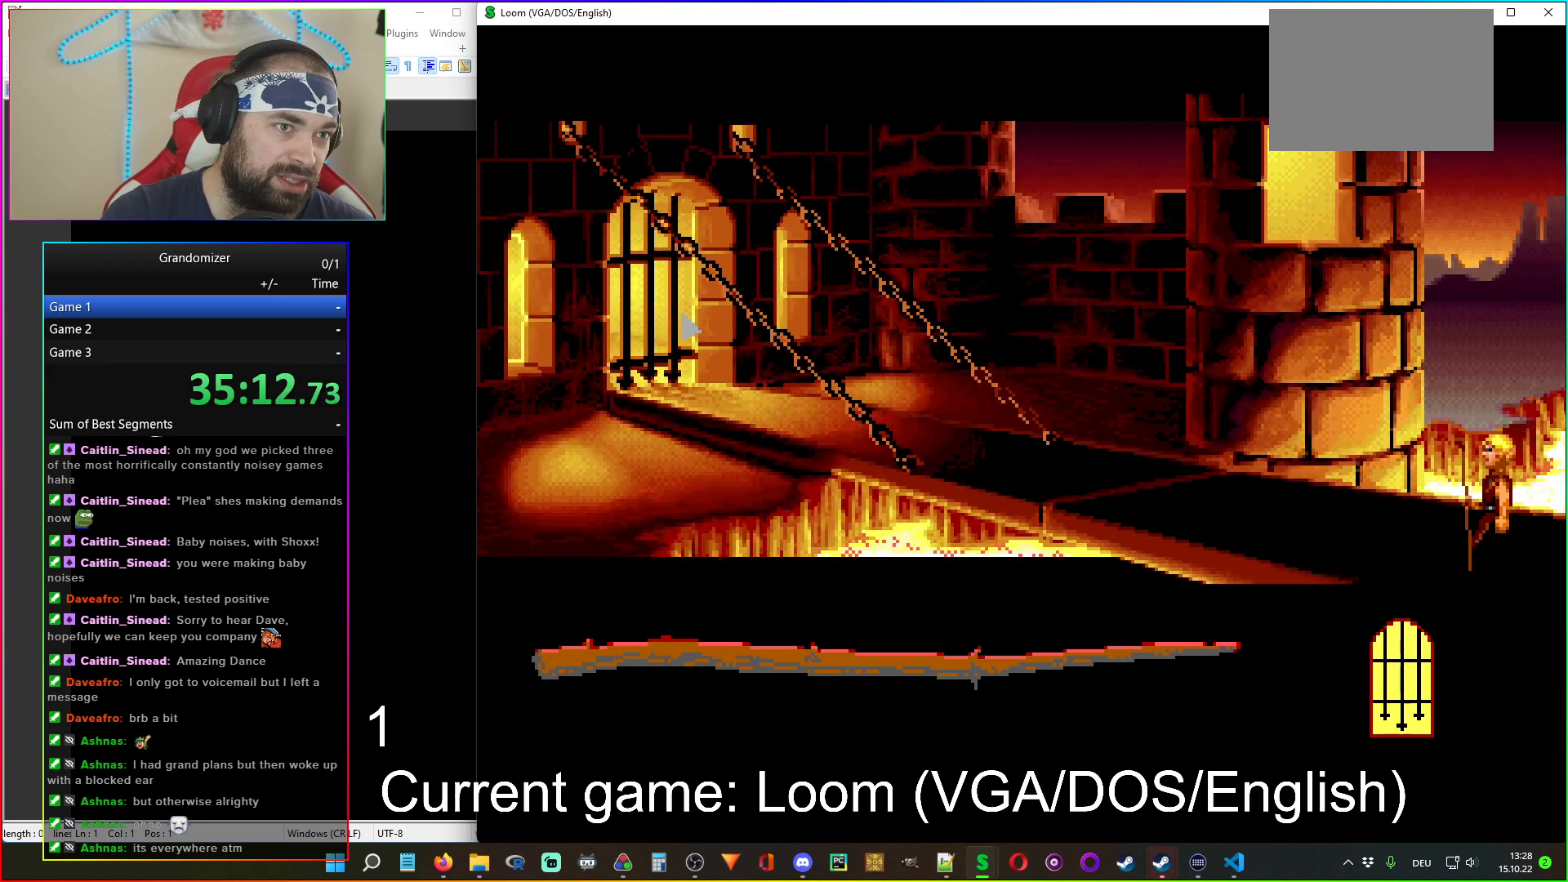
{"keys": [], "mouse": [], "events": [[84, "mouse_left", "down"], [200, "mouse_left", "up"]]}